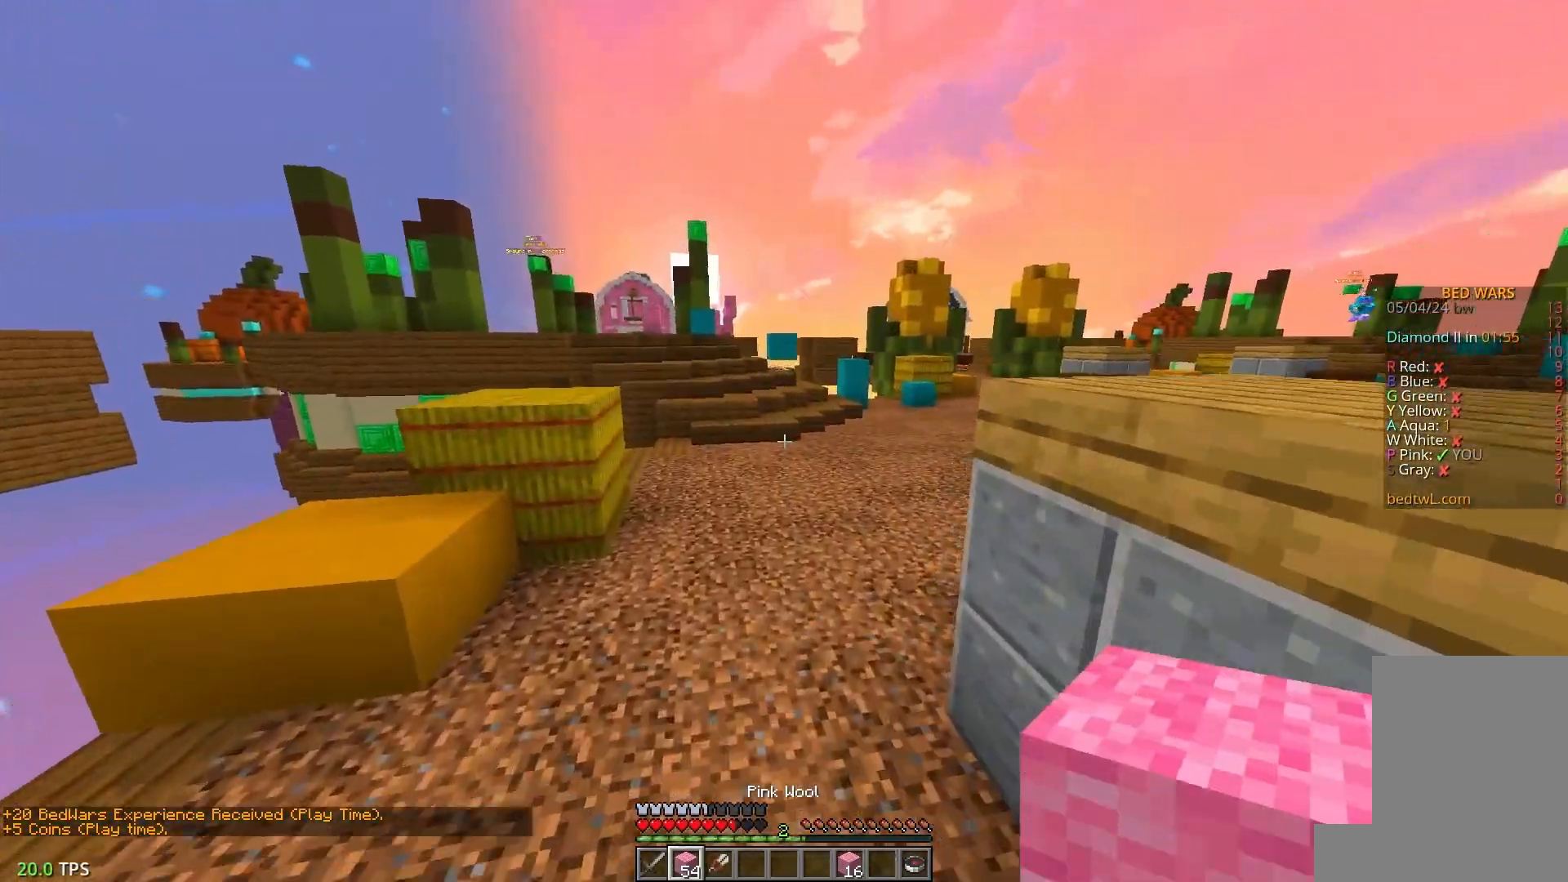
Gameplay with keyboard and mouse; each line is a JSON object with the keys and mouse buttons held at the frame after it. "events" lists presses ("down") and releases ("up") of "a", "d", "s", "w", "mouse_left" and "mouse_right" between this image and that frame as [ms after this image, input, new state], when the widget could be followed in between. "mouse_left", "mouse_right" = the "left", "right" buttons of the "mouse" list. No other keys are recorded. Fast repeated clicks can show as one long hold. Mouse movement is not recorded.
{"keys": ["w"], "mouse": [], "events": []}
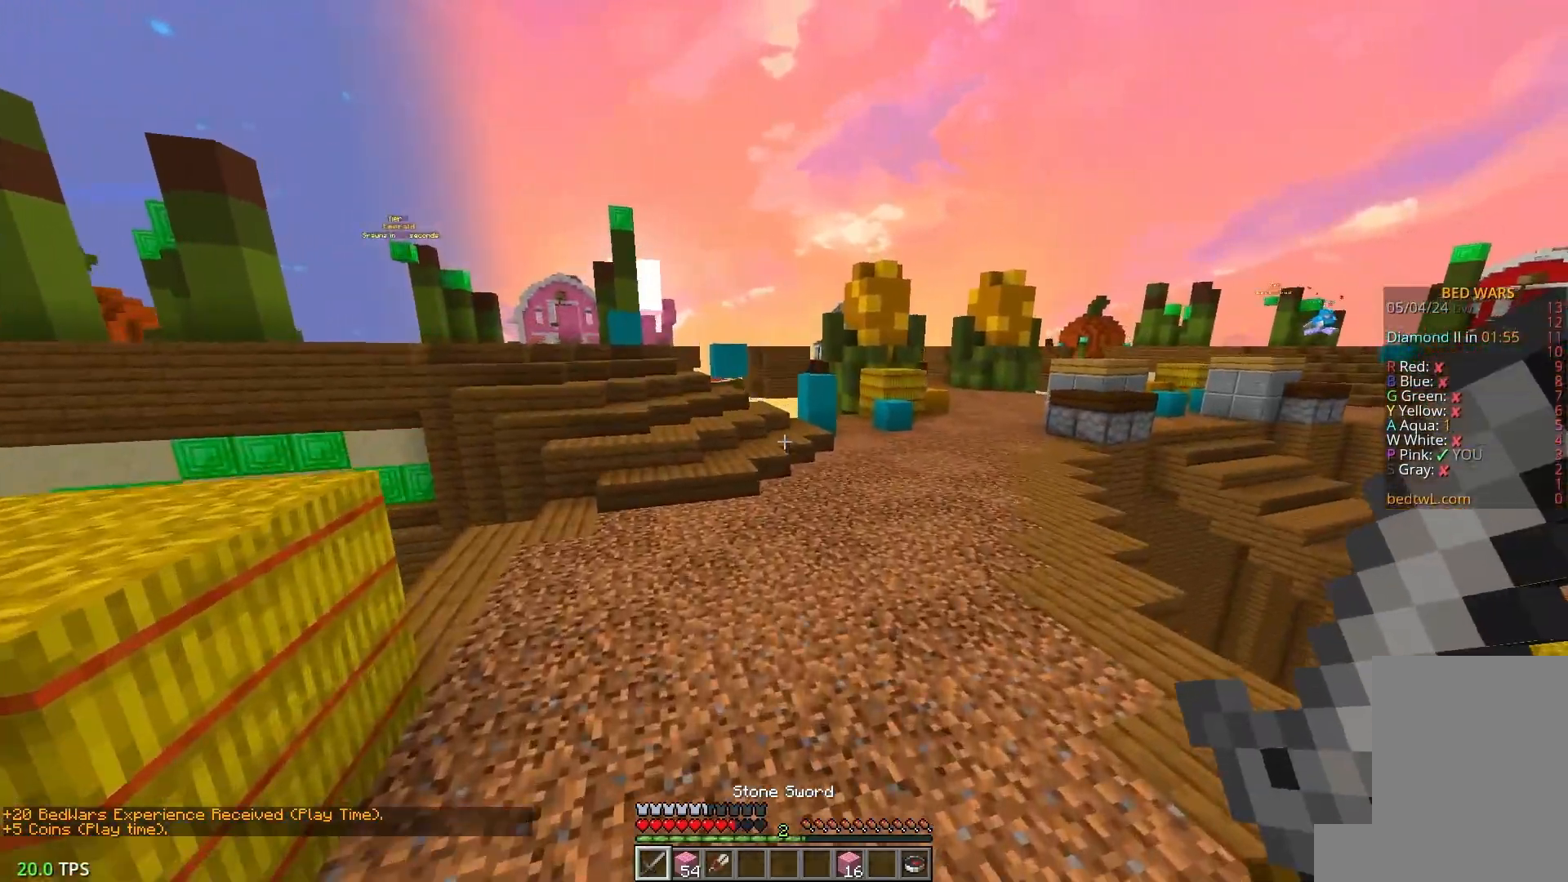
{"keys": ["w"], "mouse": [], "events": []}
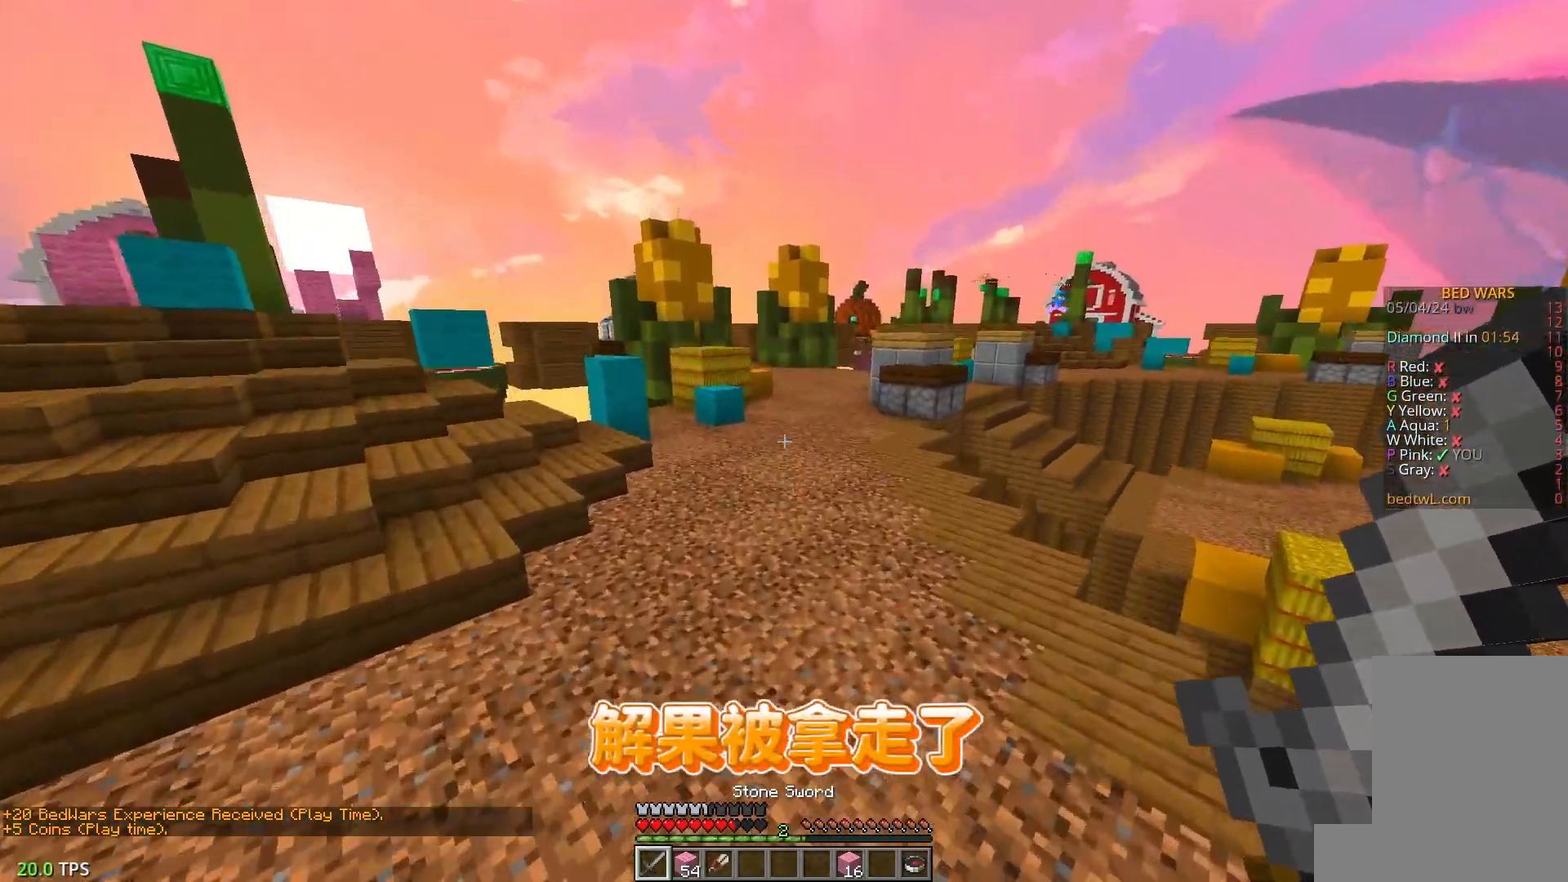
{"keys": ["a", "w"], "mouse": [], "events": [[467, "a", "down"]]}
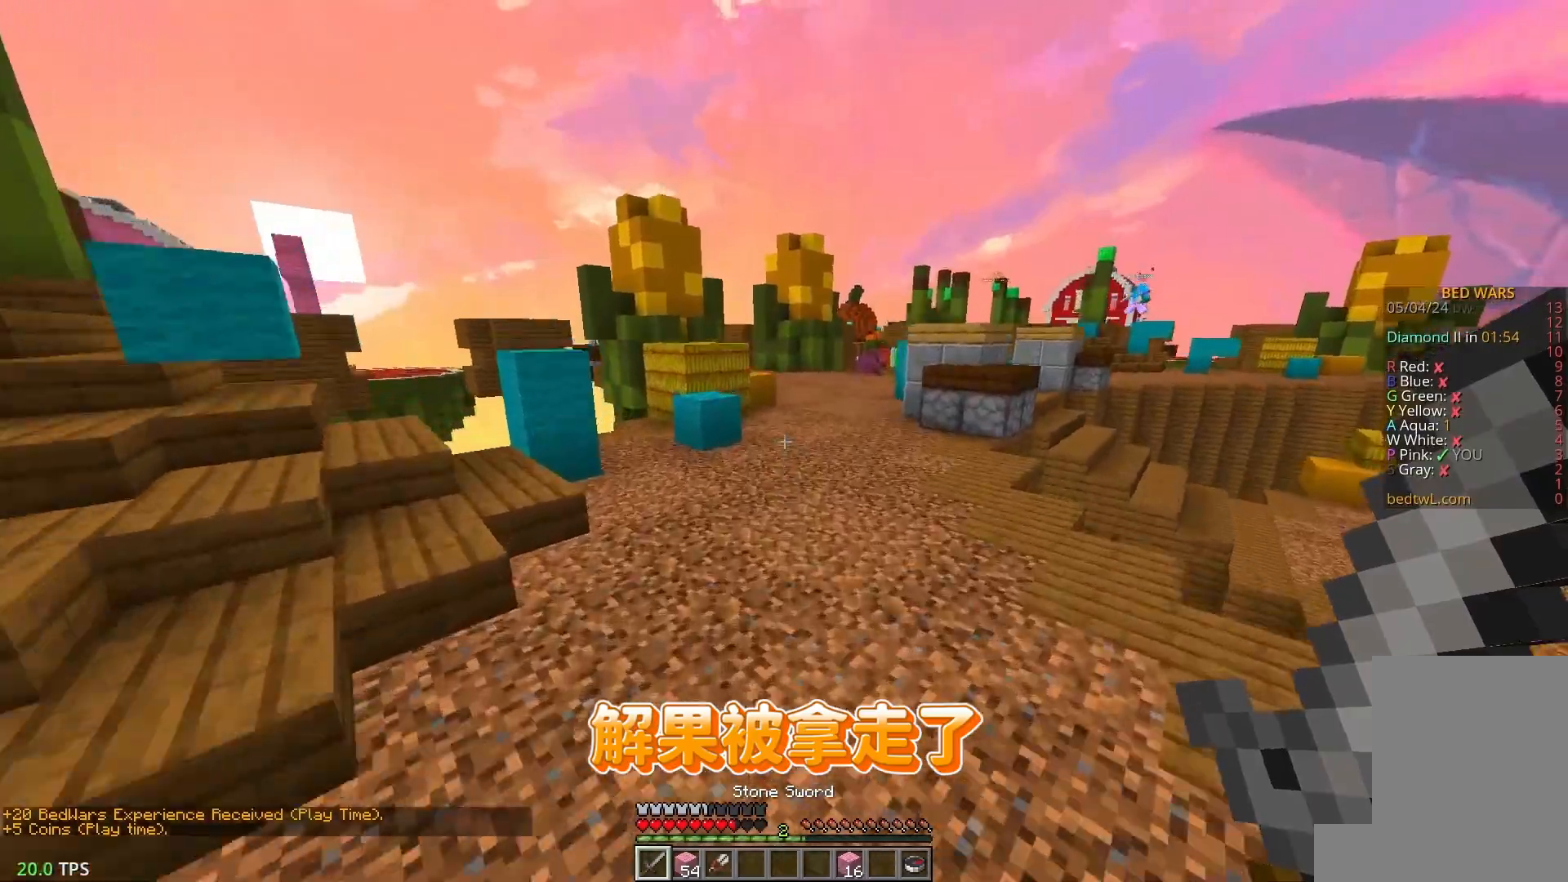
{"keys": ["w"], "mouse": [], "events": [[200, "a", "up"]]}
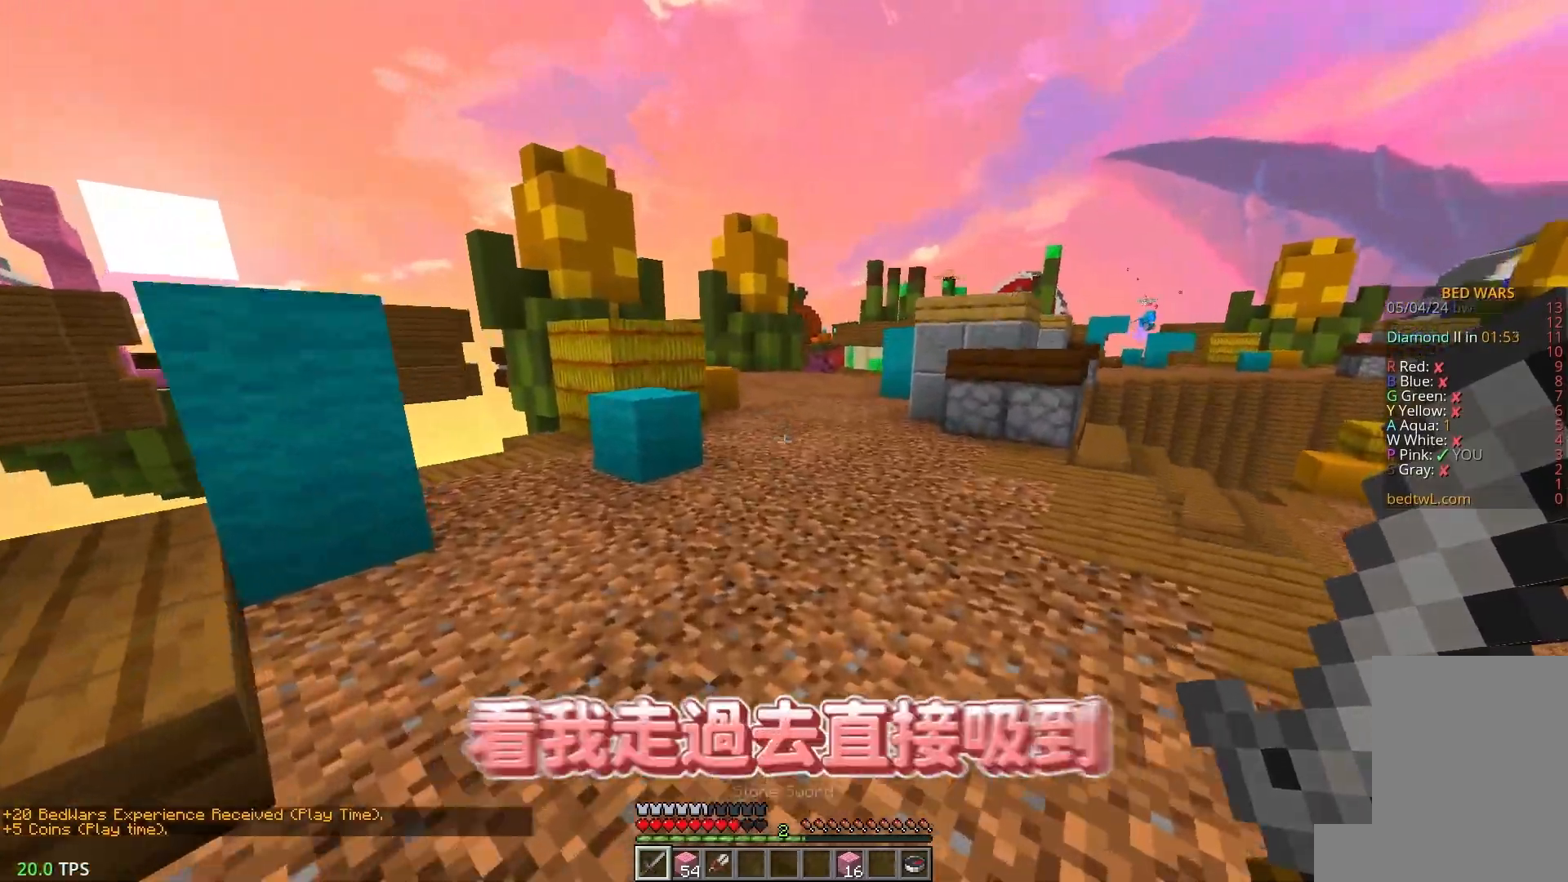
{"keys": ["w"], "mouse": [], "events": [[100, "a", "down"], [300, "a", "up"]]}
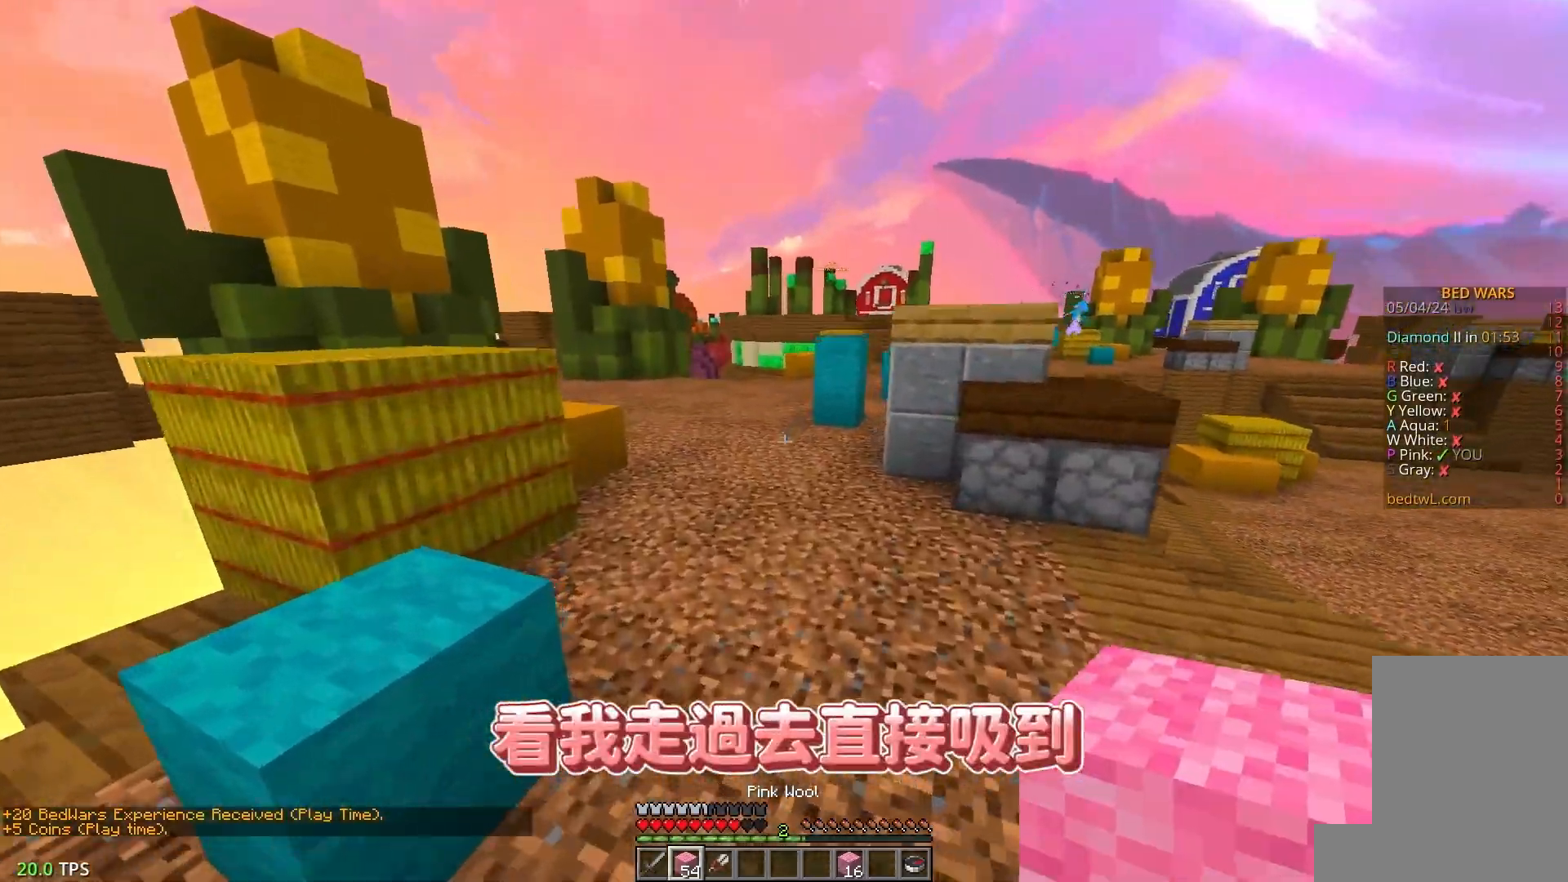
{"keys": ["a", "w"], "mouse": [], "events": [[200, "a", "down"]]}
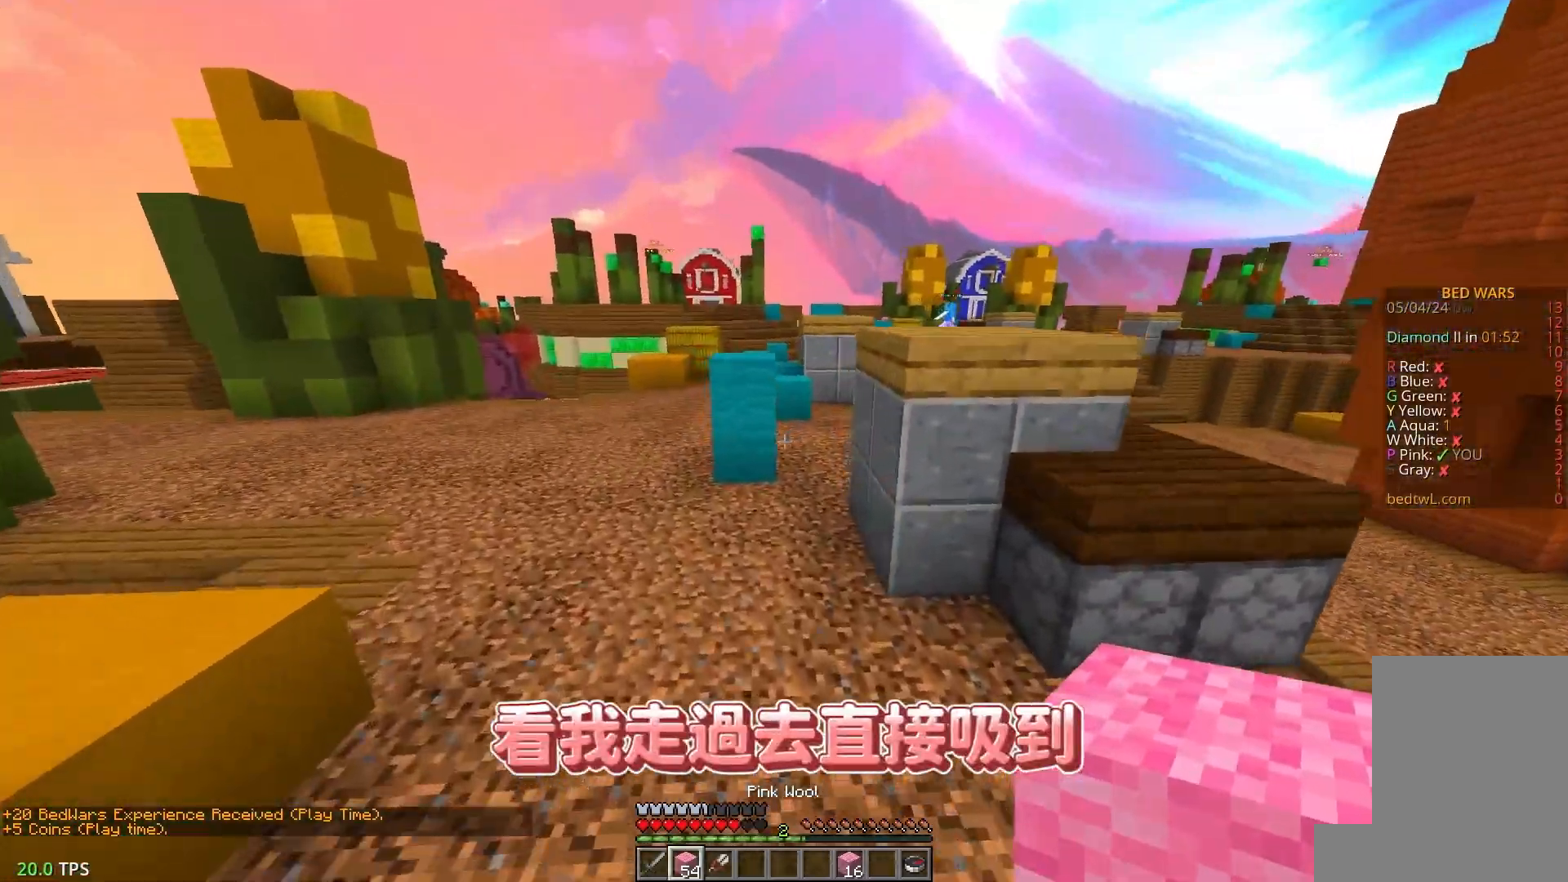
{"keys": ["a", "w"], "mouse": [], "events": [[50, "a", "up"], [133, "a", "down"]]}
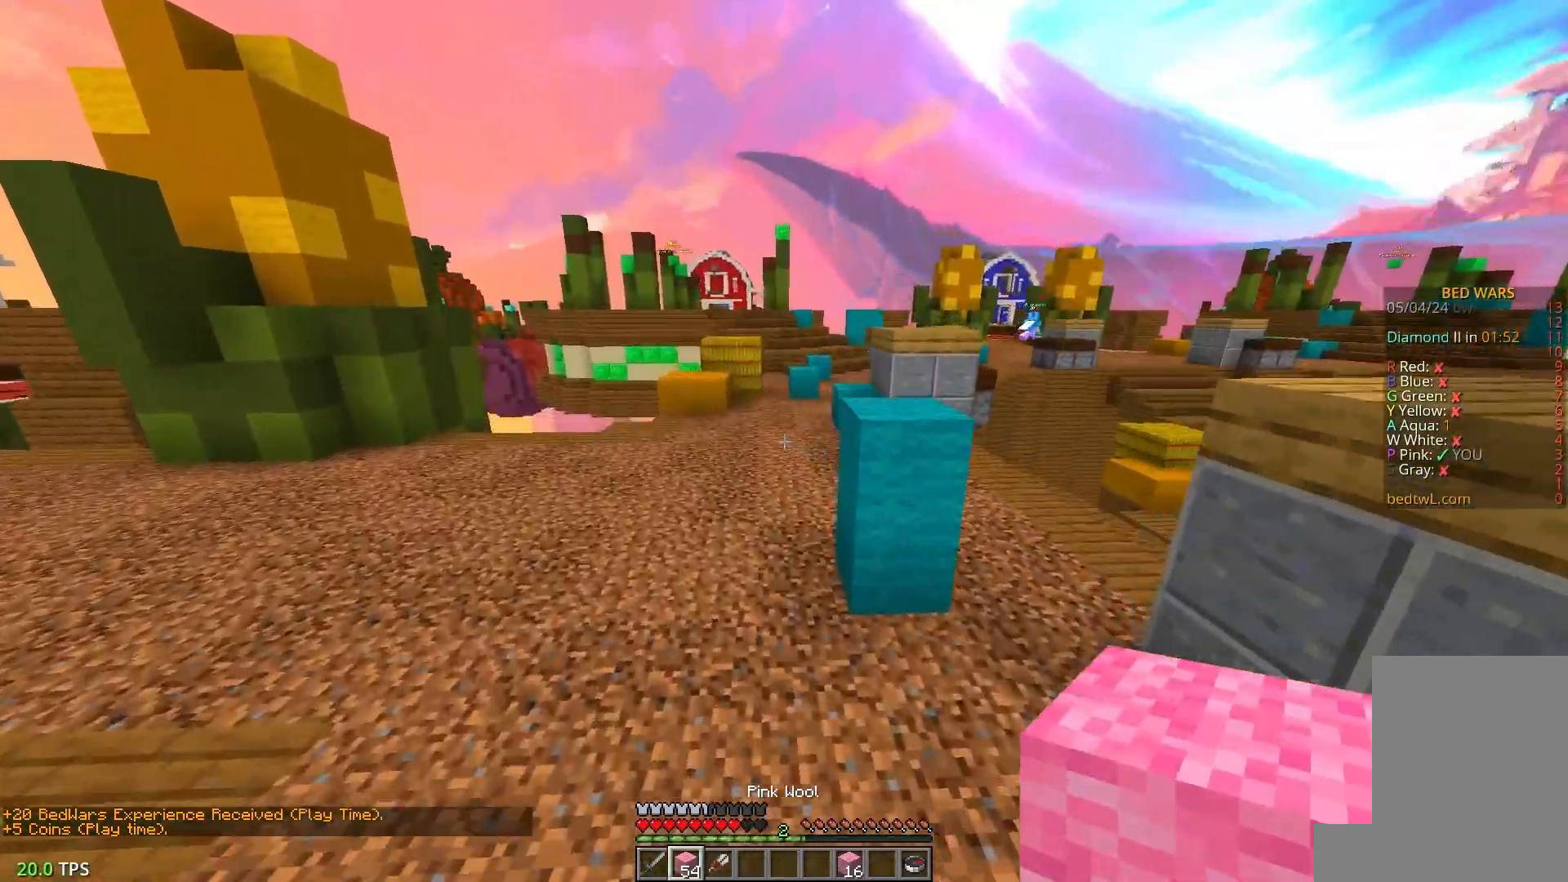
{"keys": ["a", "w"], "mouse": [], "events": [[100, "a", "up"], [450, "a", "down"]]}
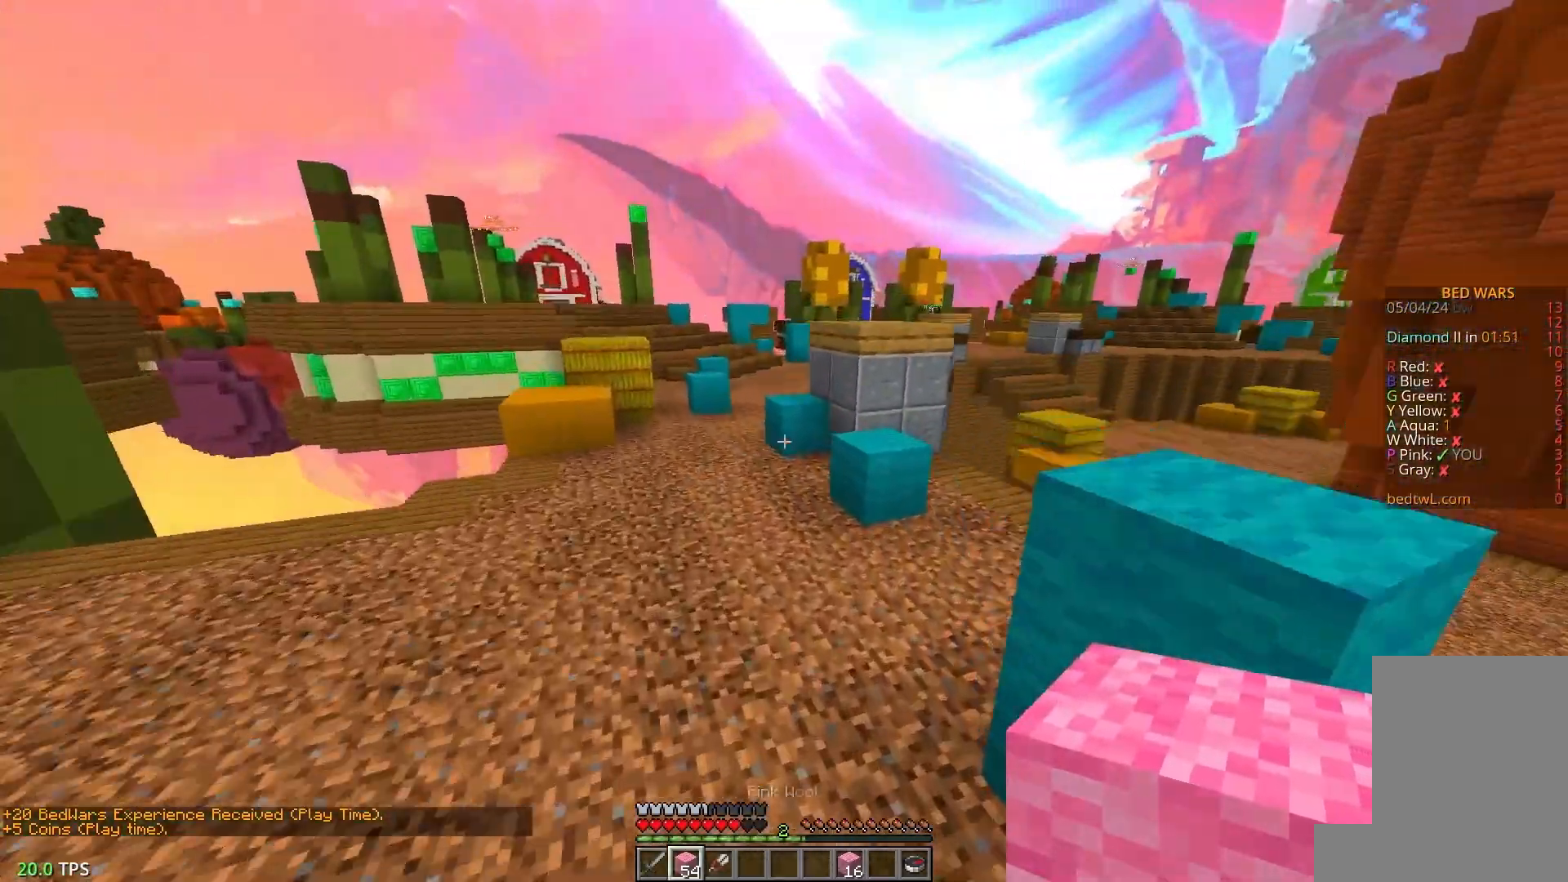
{"keys": ["w"], "mouse": [], "events": [[183, "a", "up"]]}
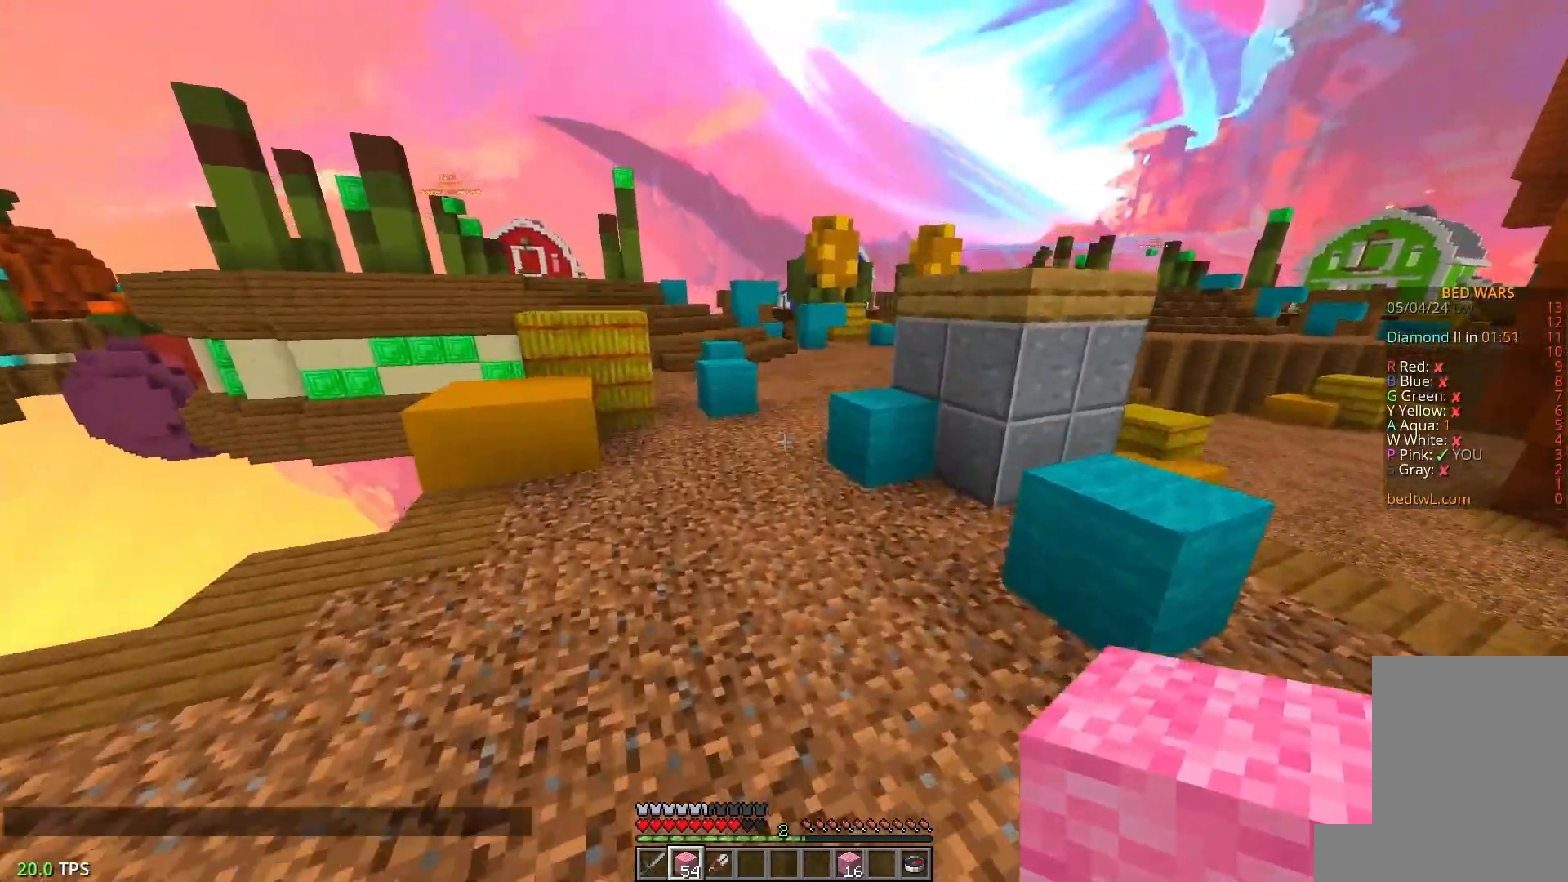
{"keys": ["w"], "mouse": [], "events": [[33, "a", "down"], [233, "a", "up"]]}
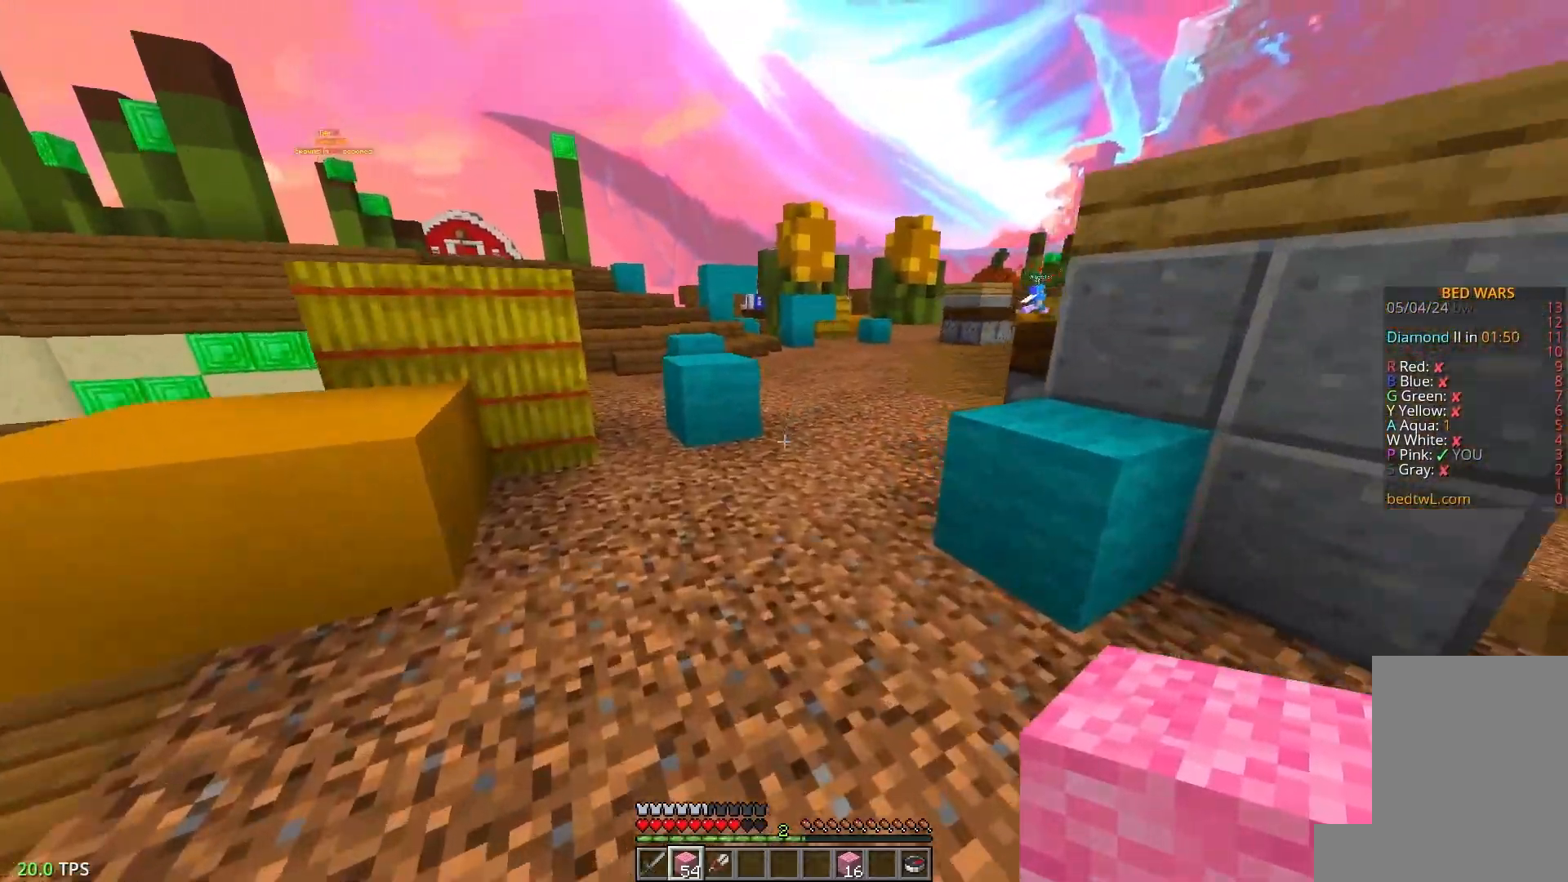
{"keys": ["w"], "mouse": [], "events": []}
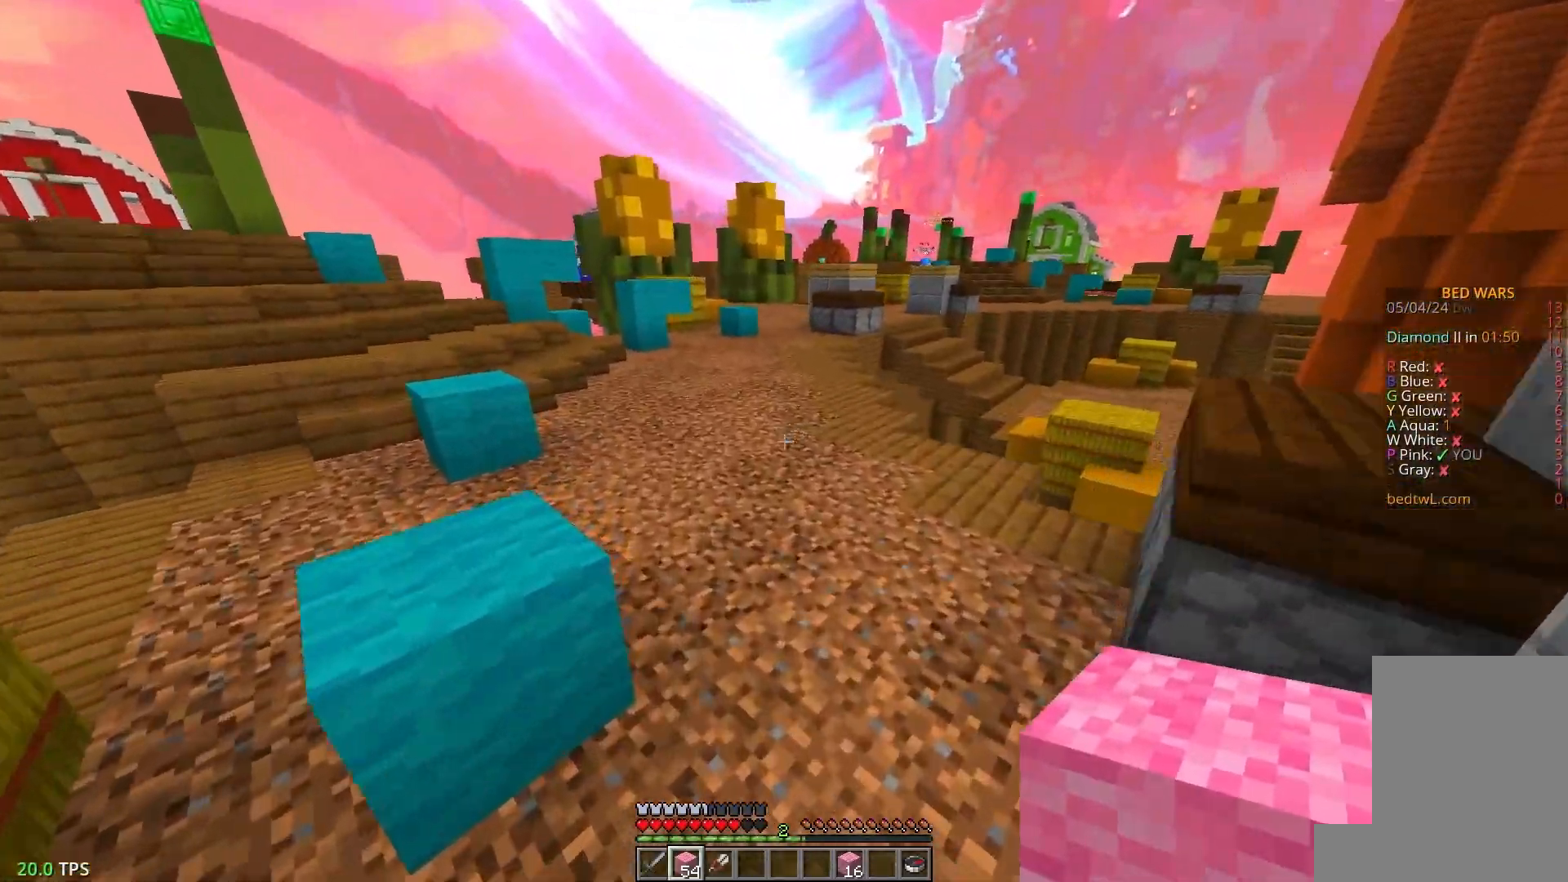
{"keys": ["a", "w"], "mouse": [], "events": [[500, "a", "down"]]}
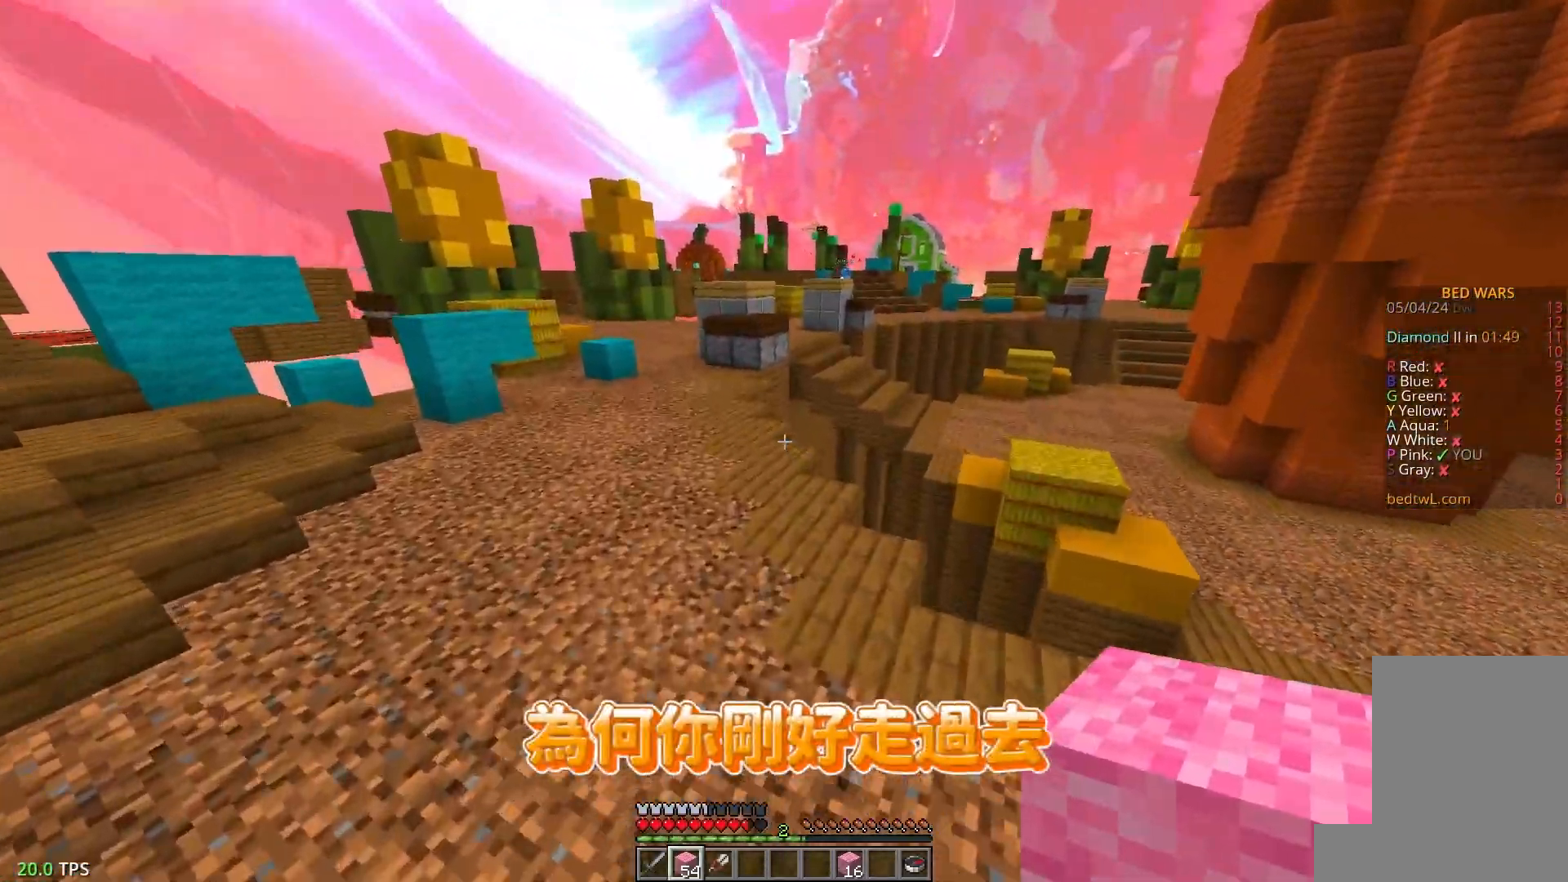
{"keys": ["a", "w"], "mouse": [], "events": []}
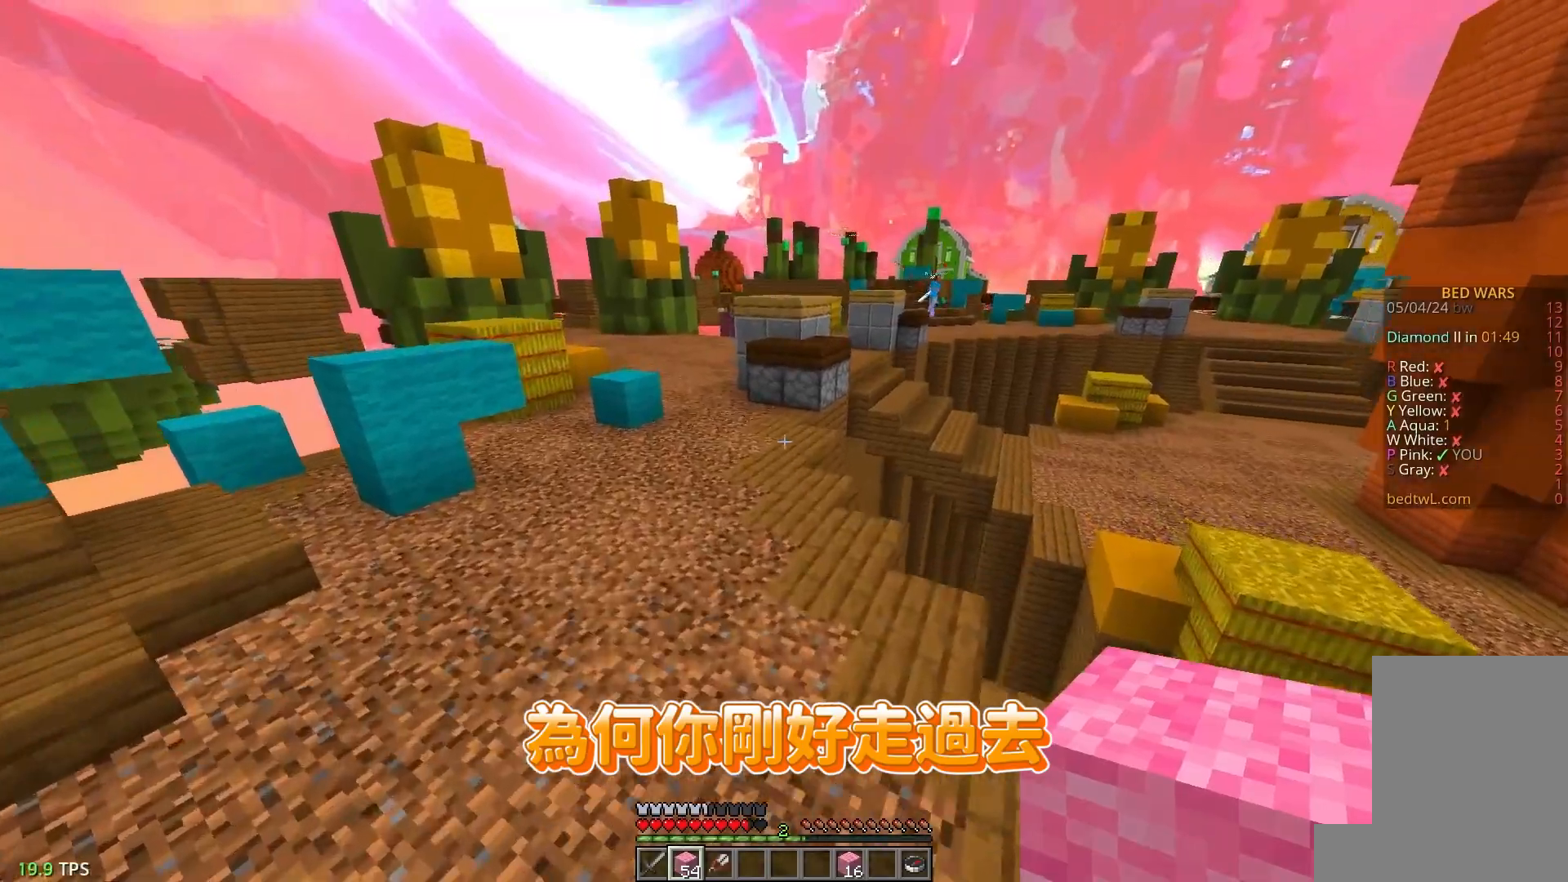
{"keys": ["w"], "mouse": [], "events": [[350, "a", "up"]]}
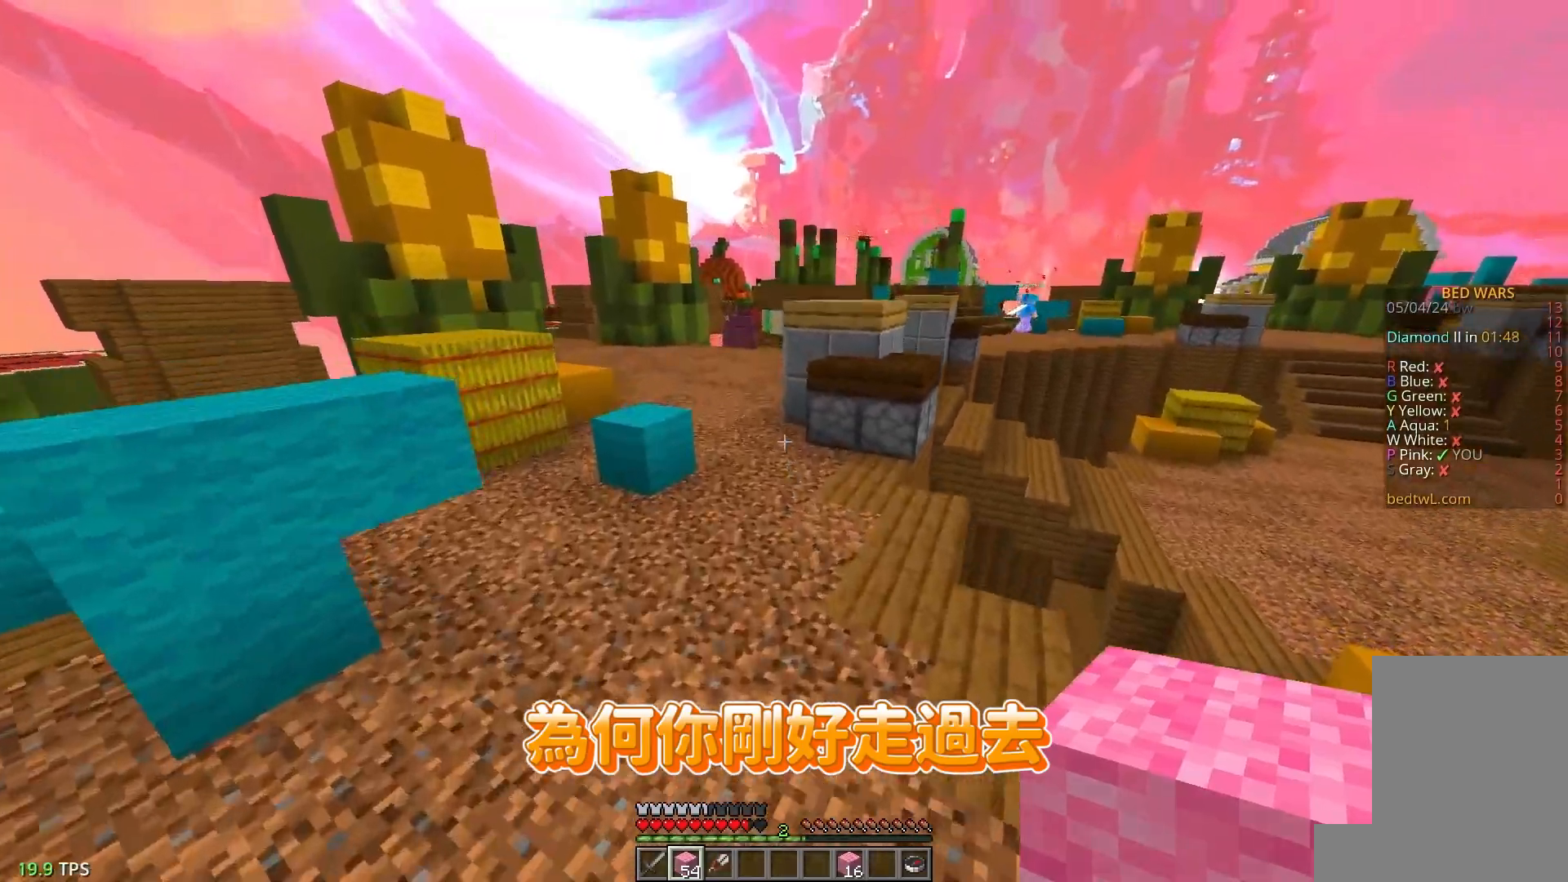
{"keys": ["a", "w"], "mouse": [], "events": [[367, "a", "down"]]}
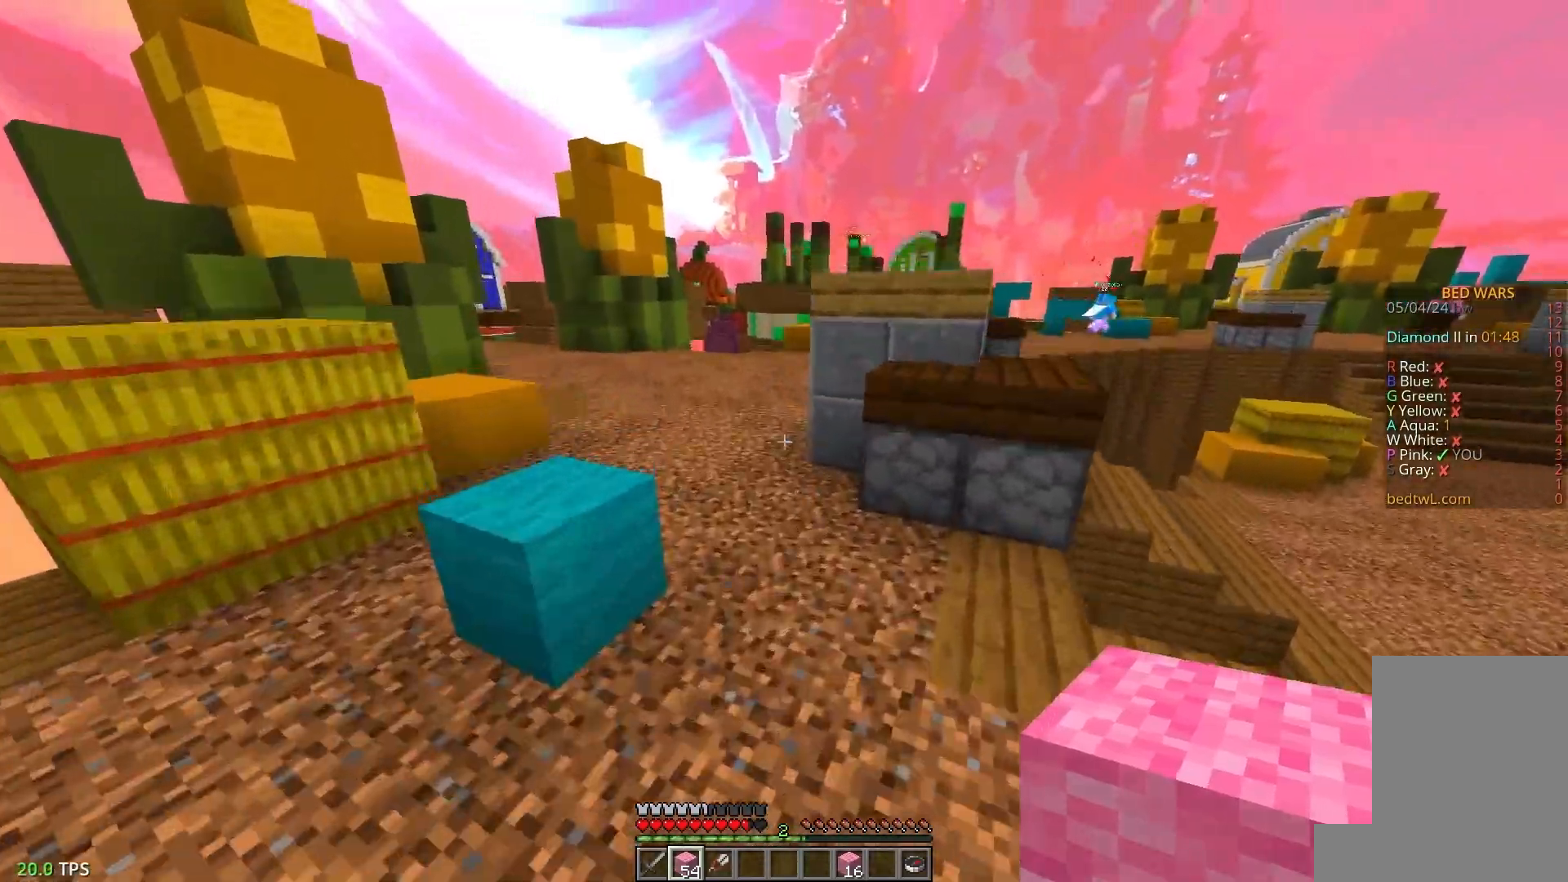
{"keys": ["w"], "mouse": [], "events": [[167, "a", "up"]]}
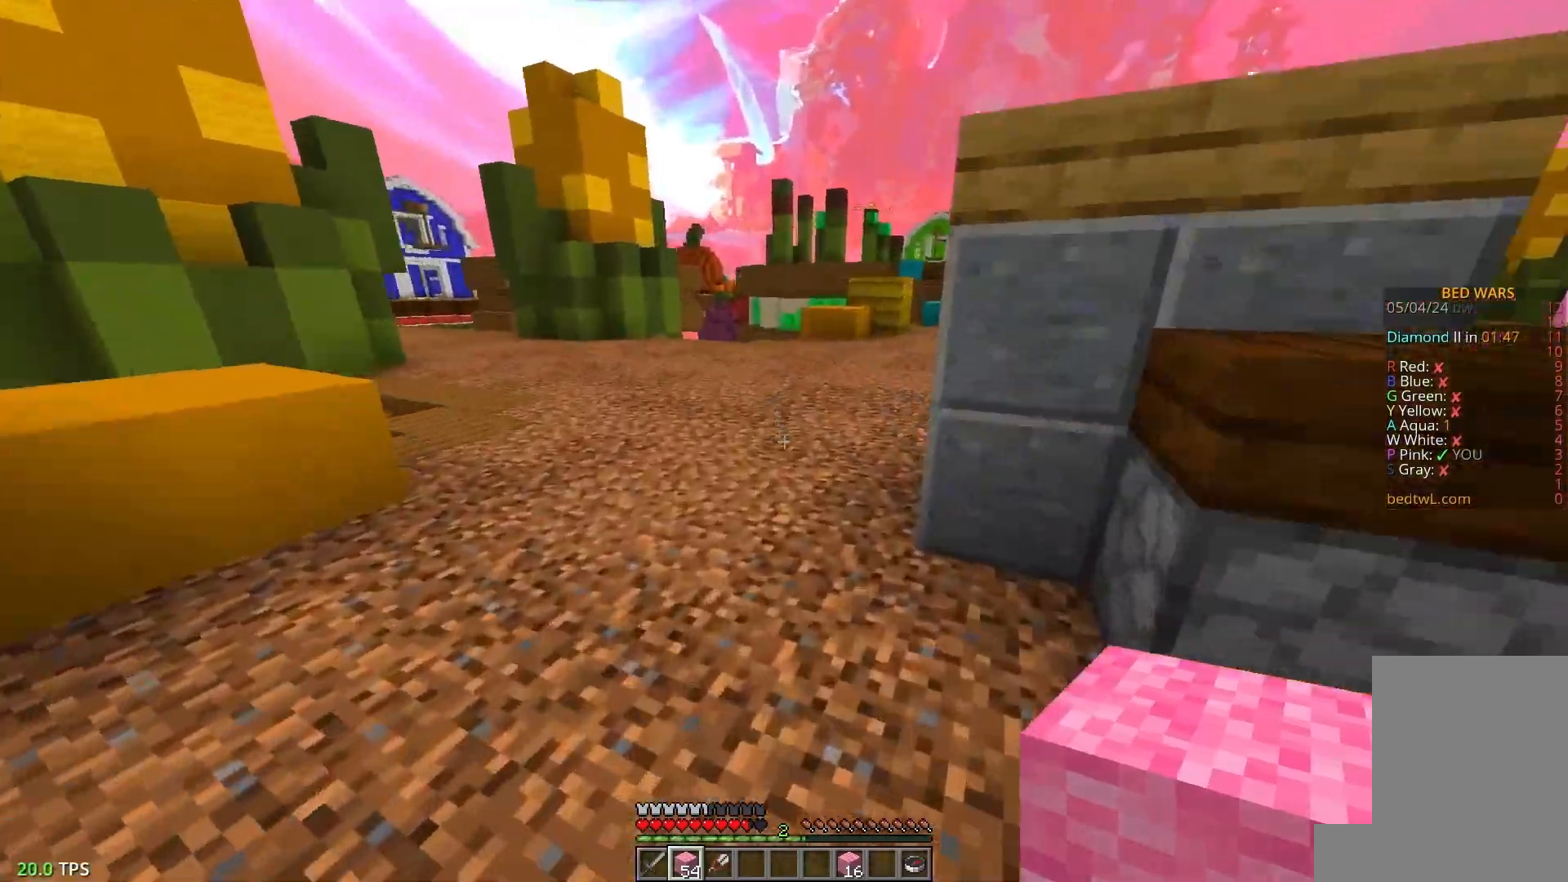
{"keys": ["w"], "mouse": [], "events": [[150, "a", "down"], [450, "a", "up"]]}
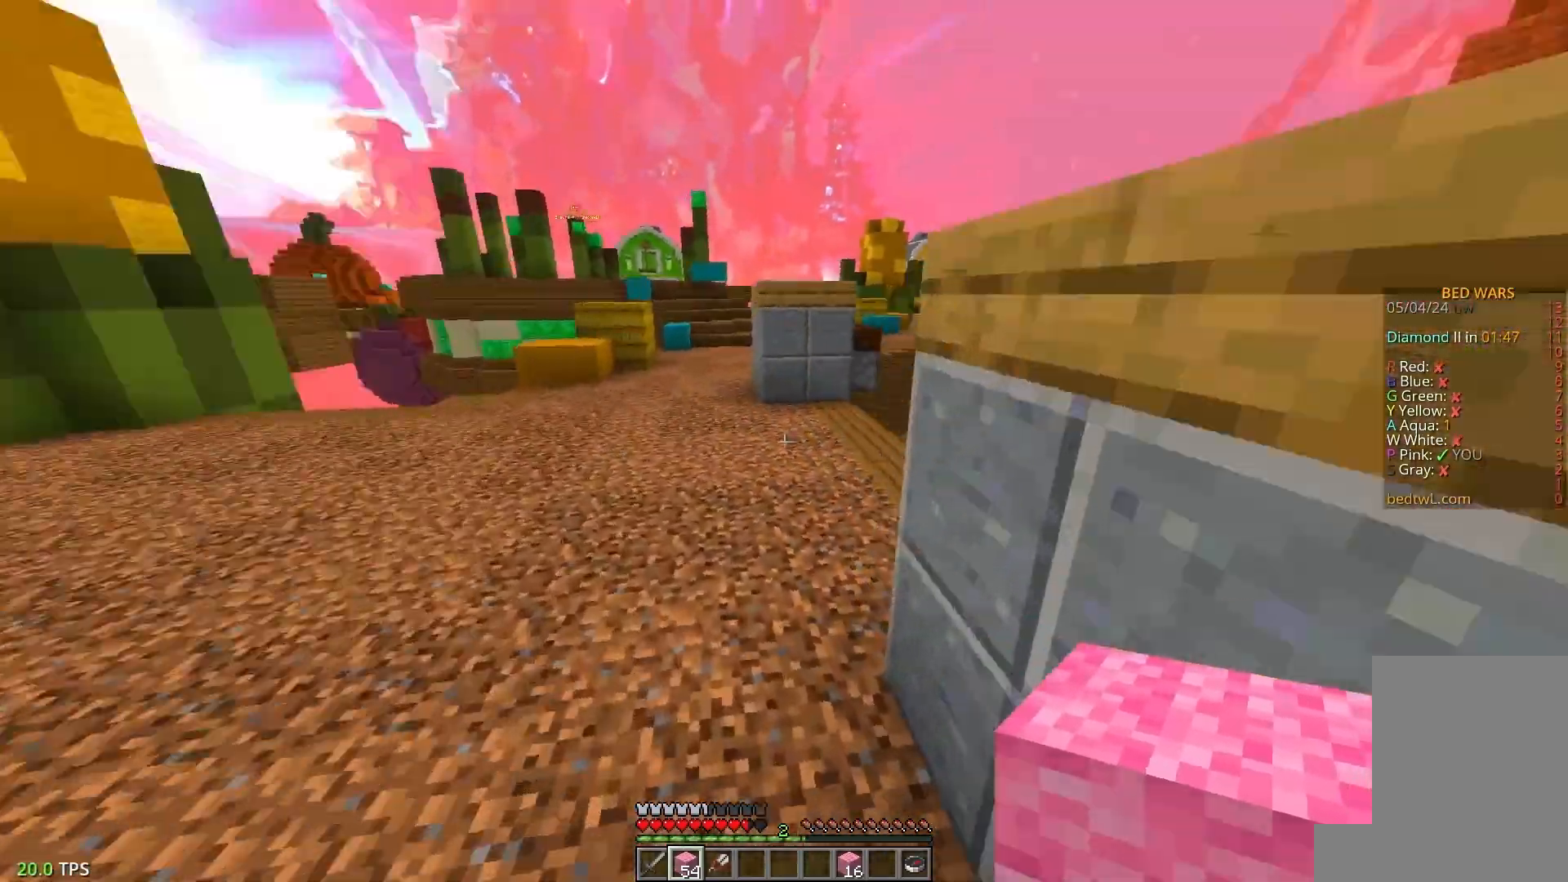
{"keys": ["w"], "mouse": [], "events": []}
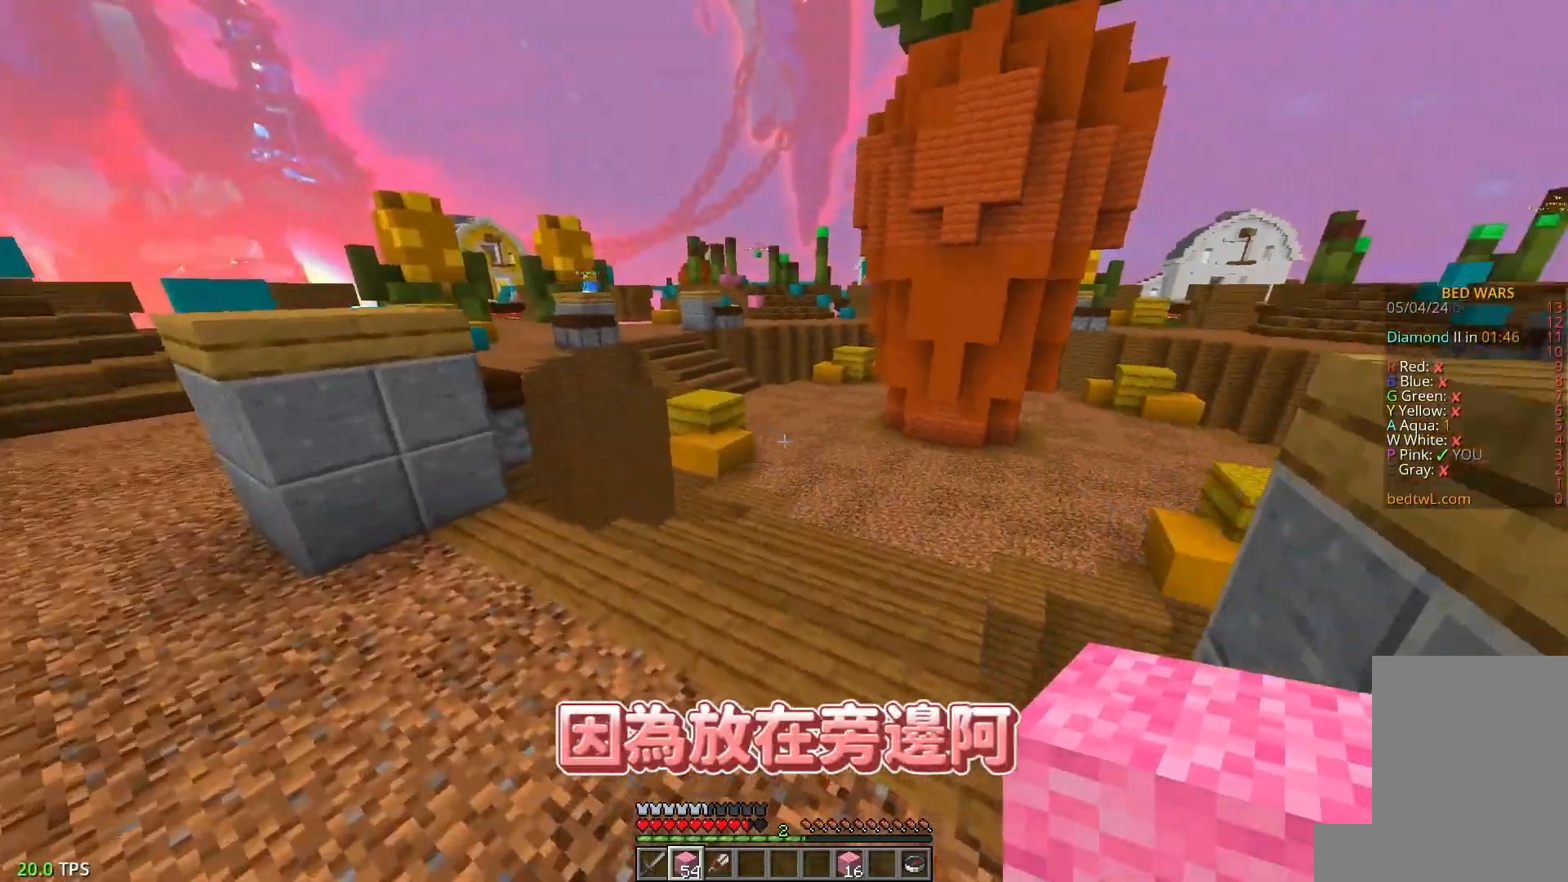
{"keys": ["d", "w"], "mouse": [], "events": [[283, "d", "down"]]}
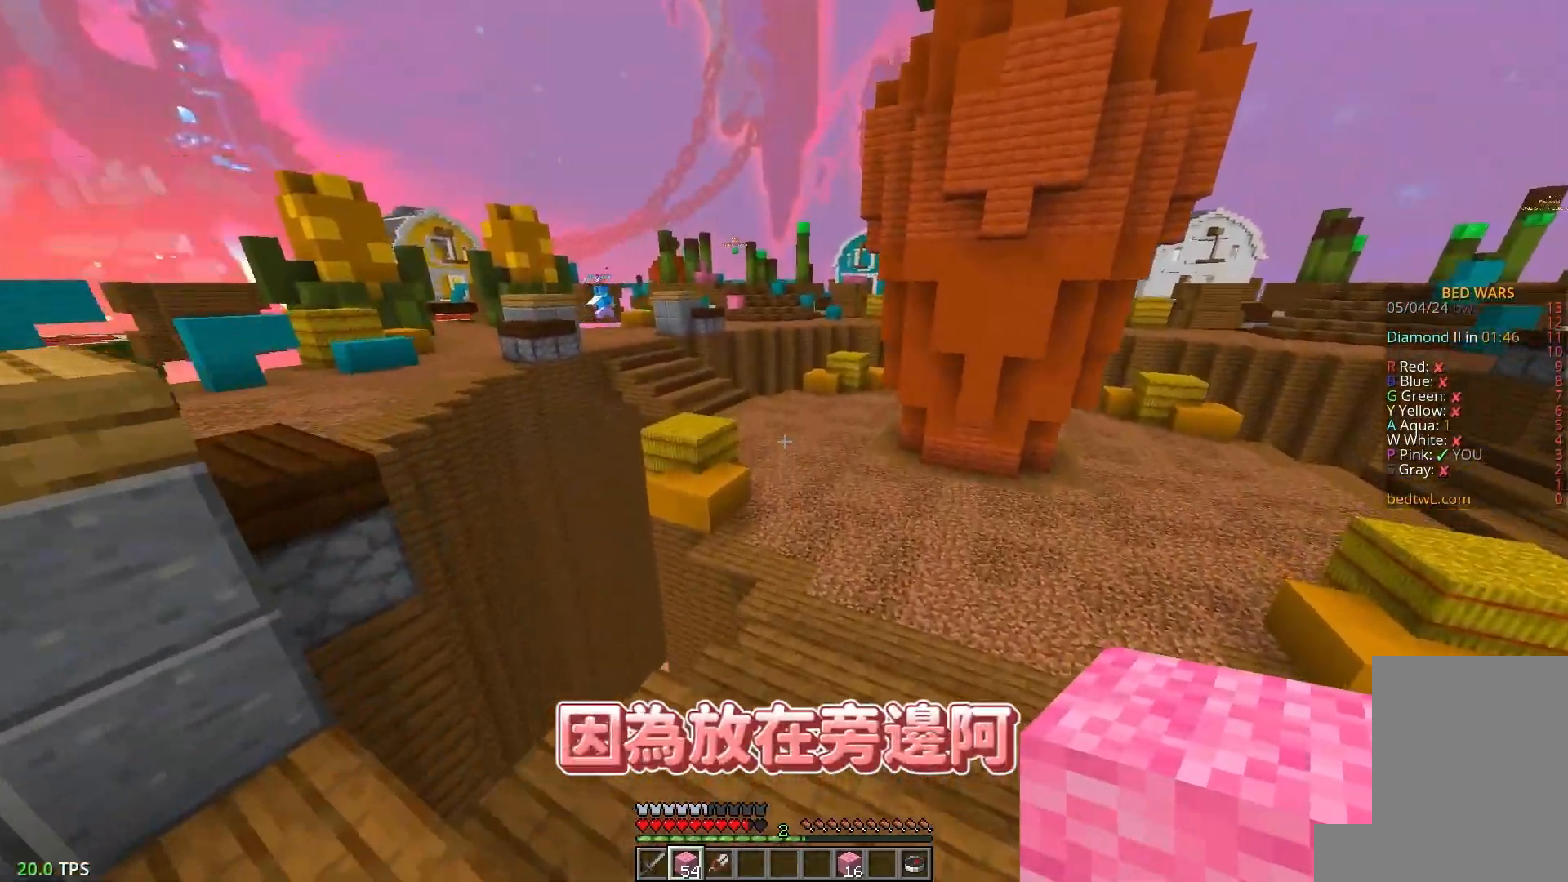
{"keys": ["w"], "mouse": [], "events": [[217, "d", "up"]]}
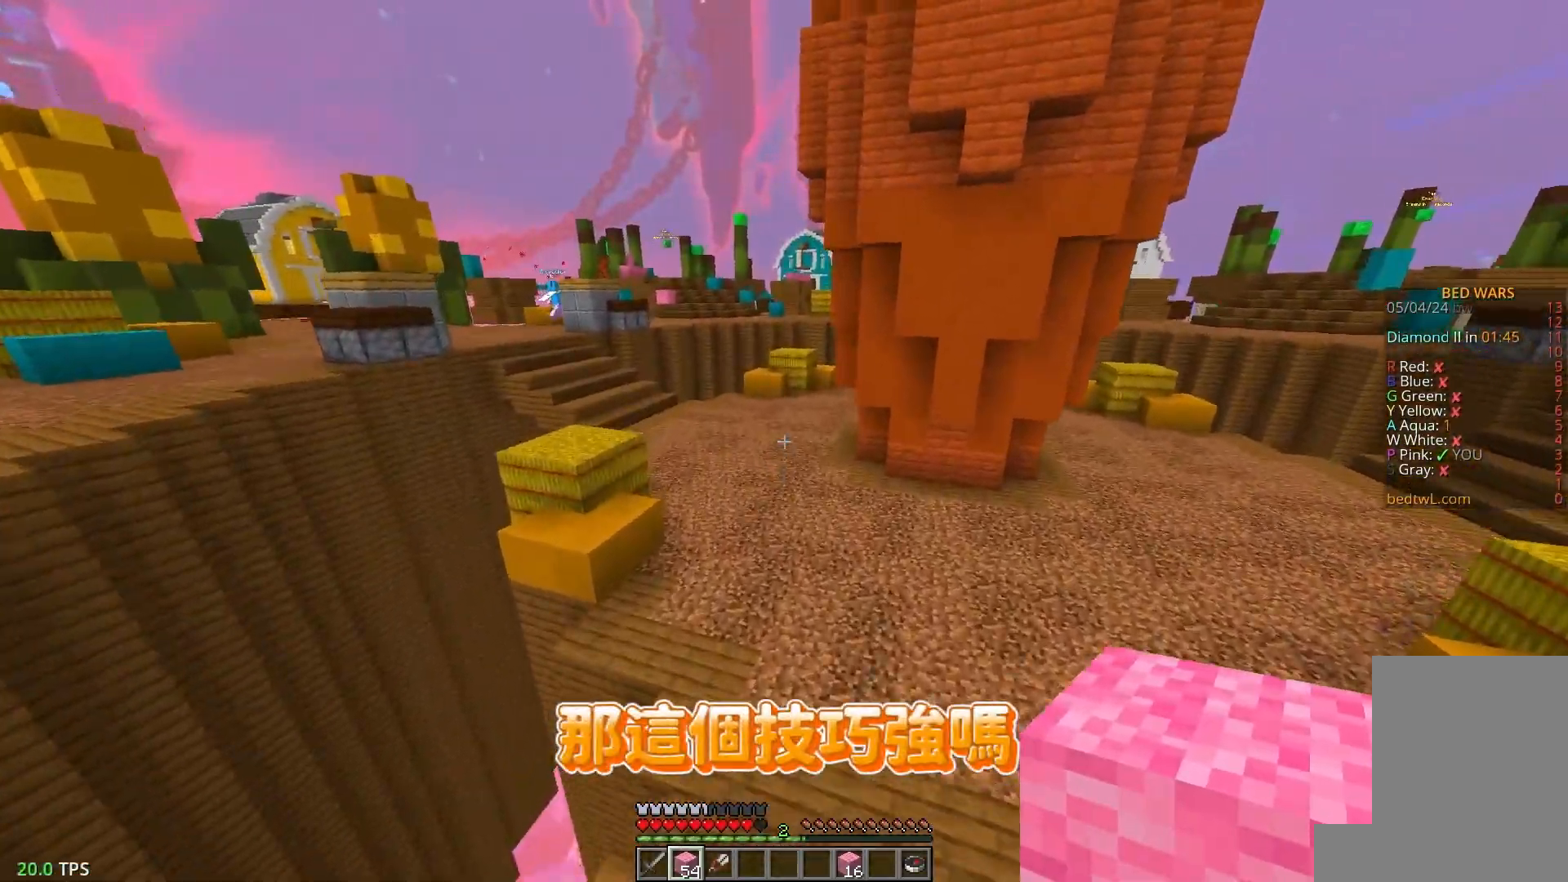
{"keys": ["w"], "mouse": [], "events": []}
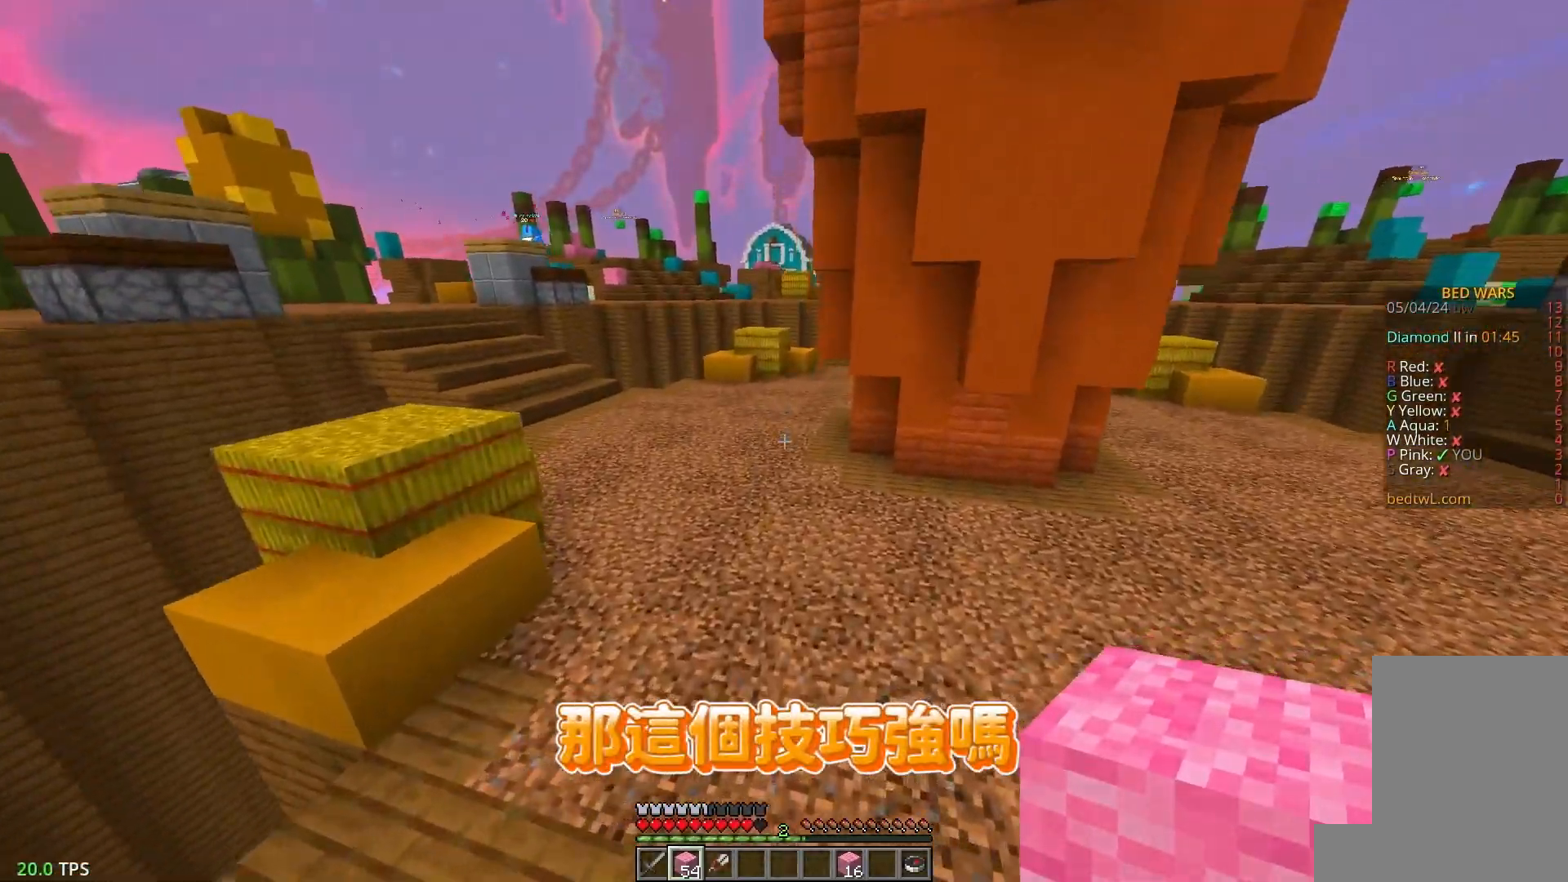
{"keys": ["a", "w"], "mouse": [], "events": [[450, "a", "down"]]}
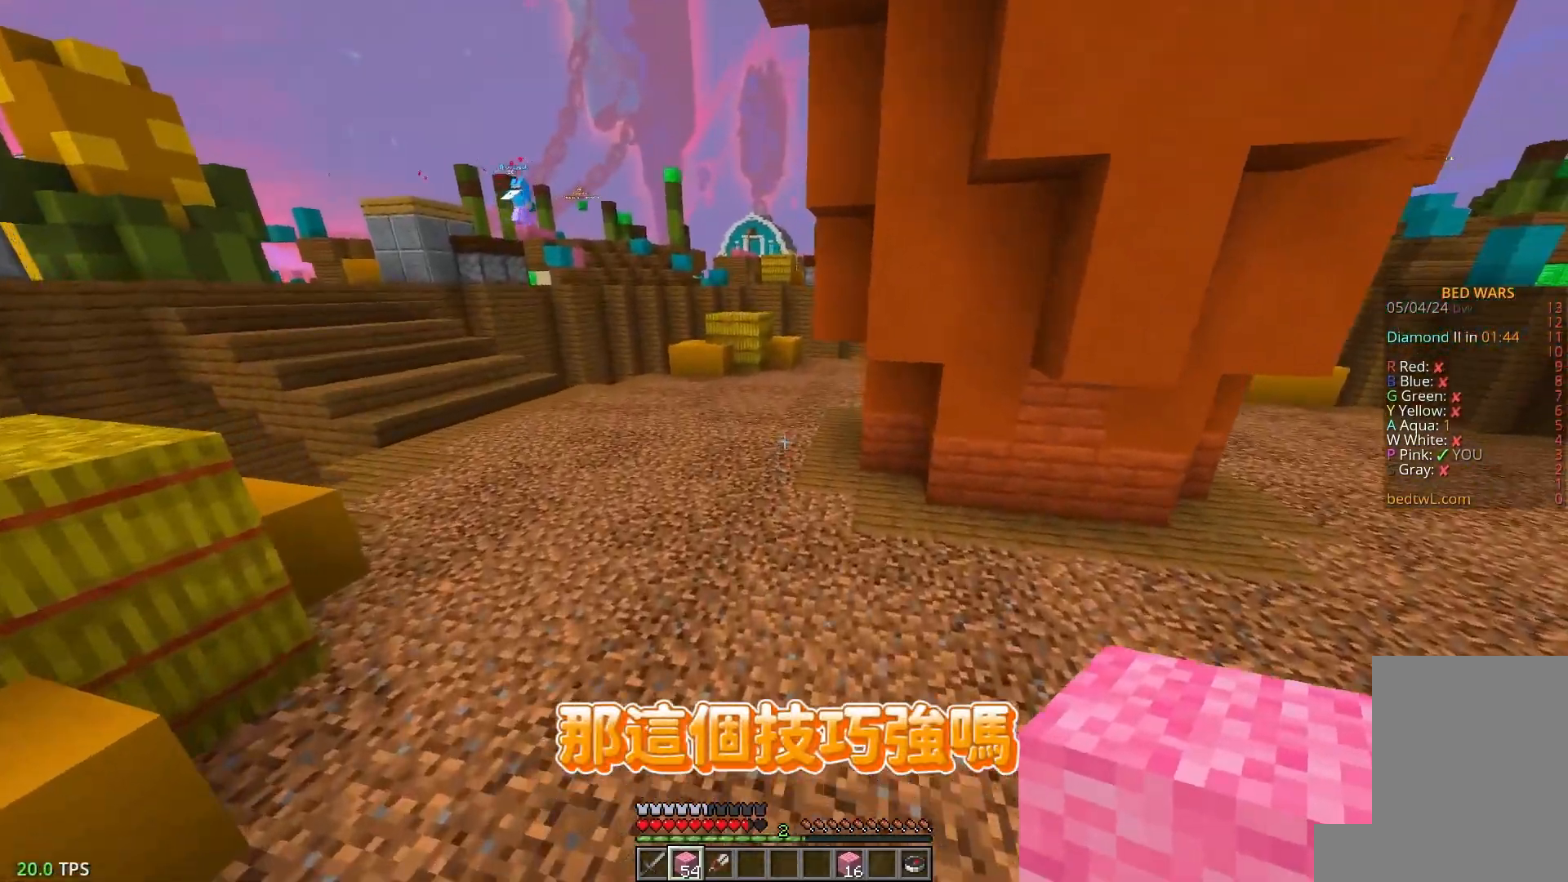
{"keys": ["a", "w"], "mouse": [], "events": []}
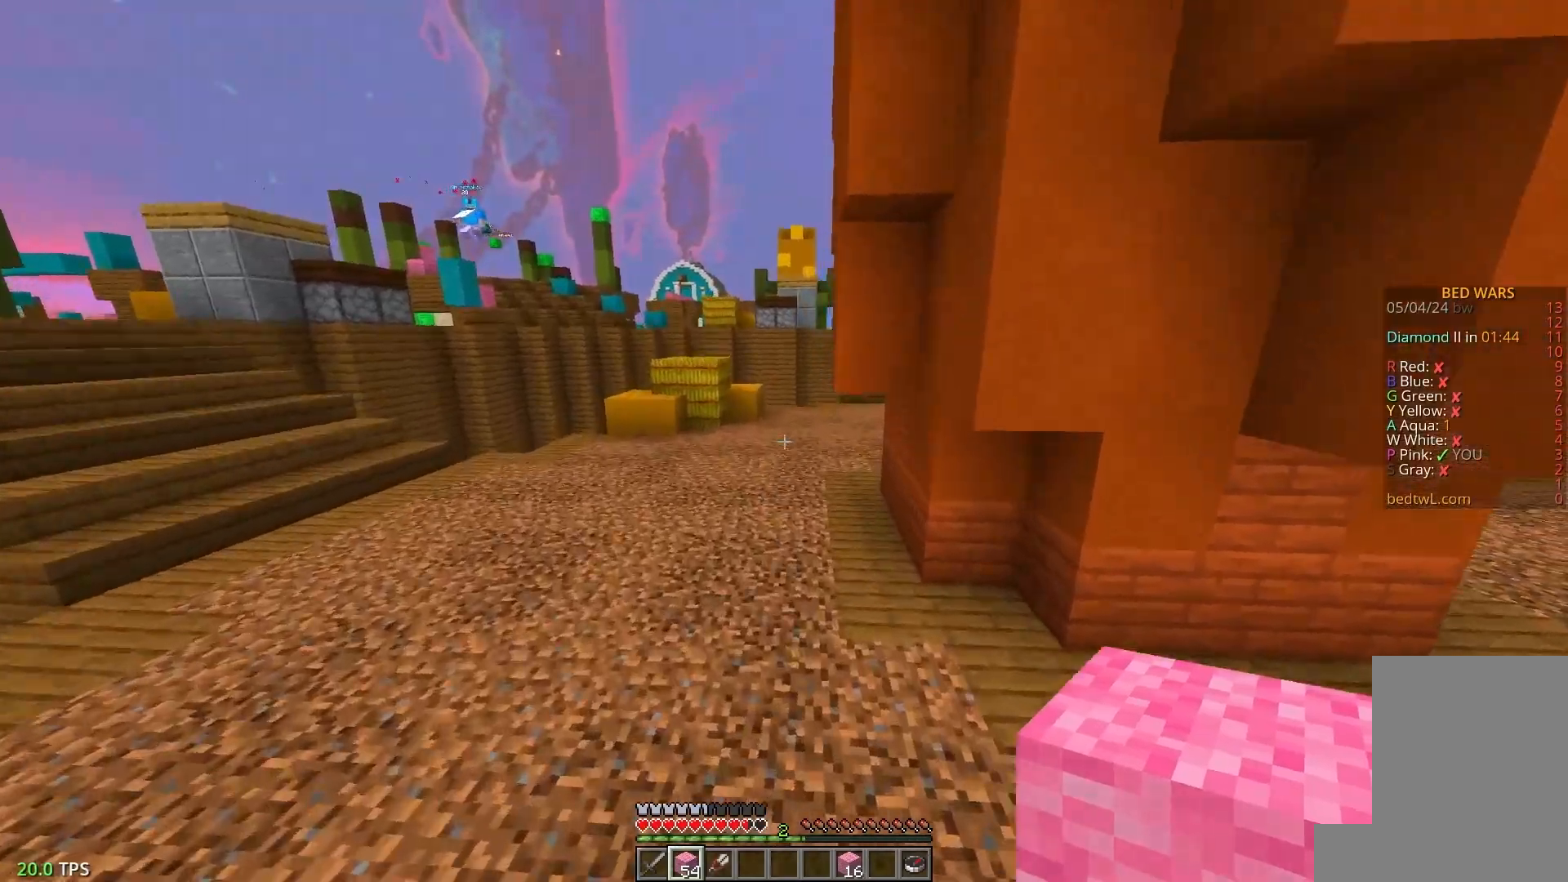
{"keys": ["w"], "mouse": [], "events": [[133, "a", "up"]]}
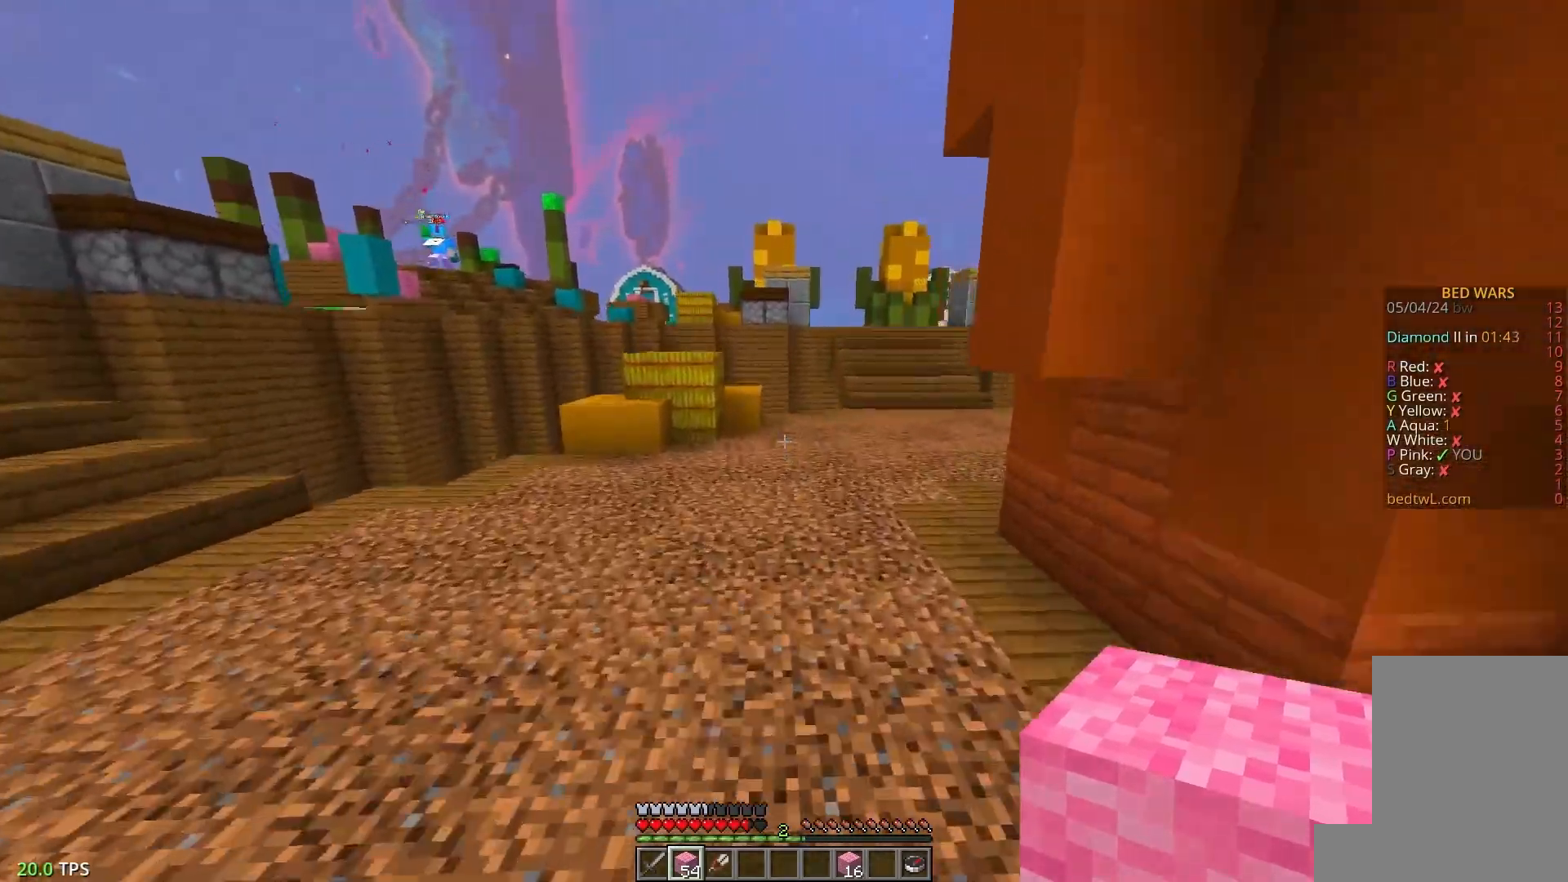
{"keys": ["w"], "mouse": [], "events": [[150, "d", "down"], [450, "d", "up"]]}
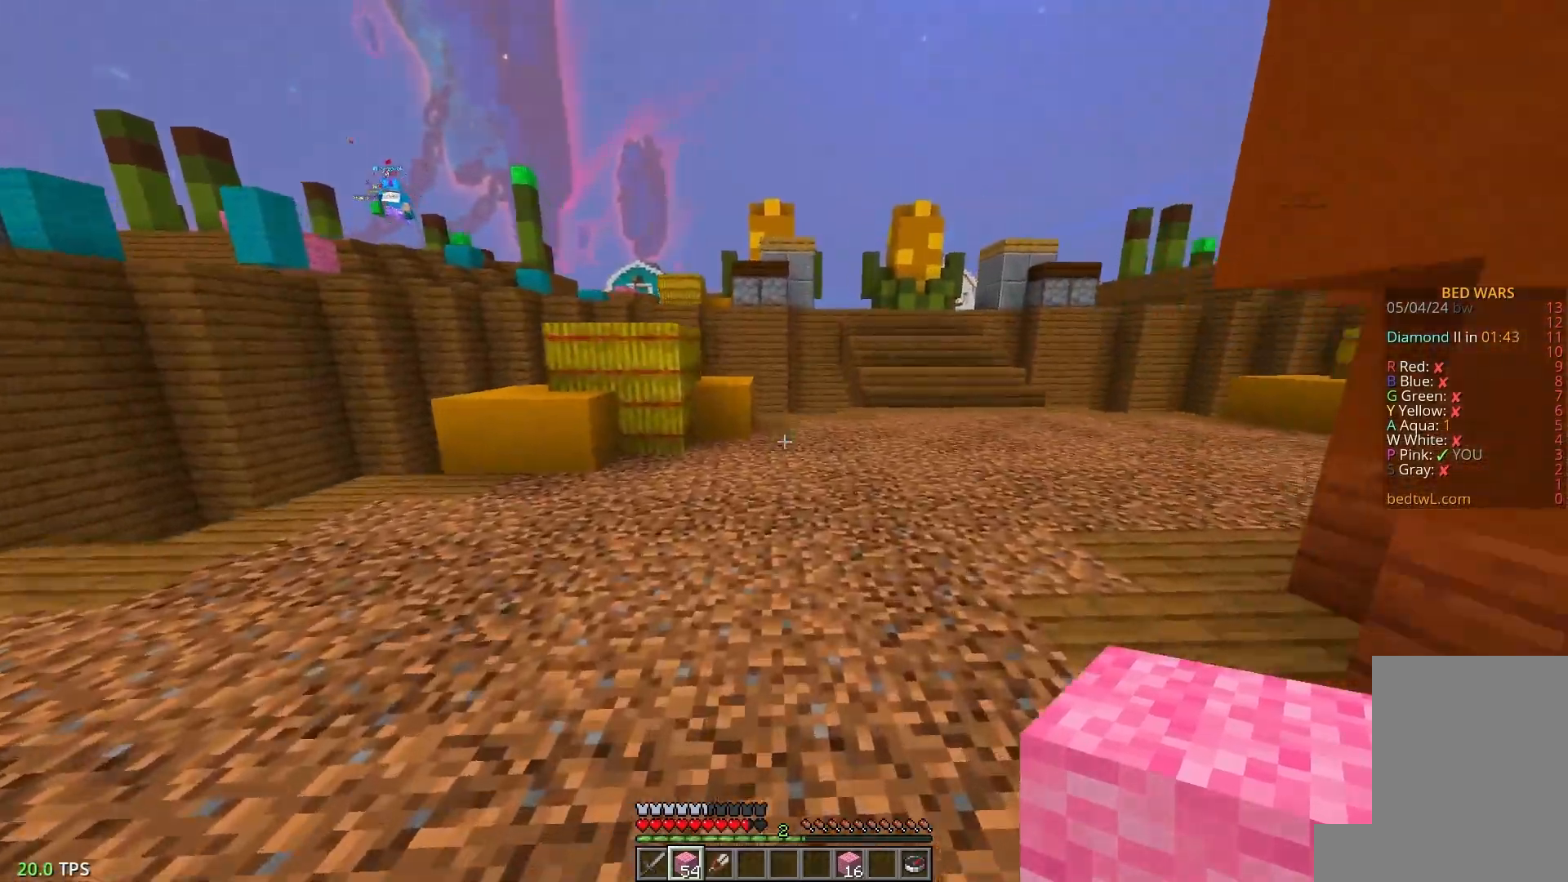
{"keys": ["d", "w"], "mouse": [], "events": [[117, "d", "down"]]}
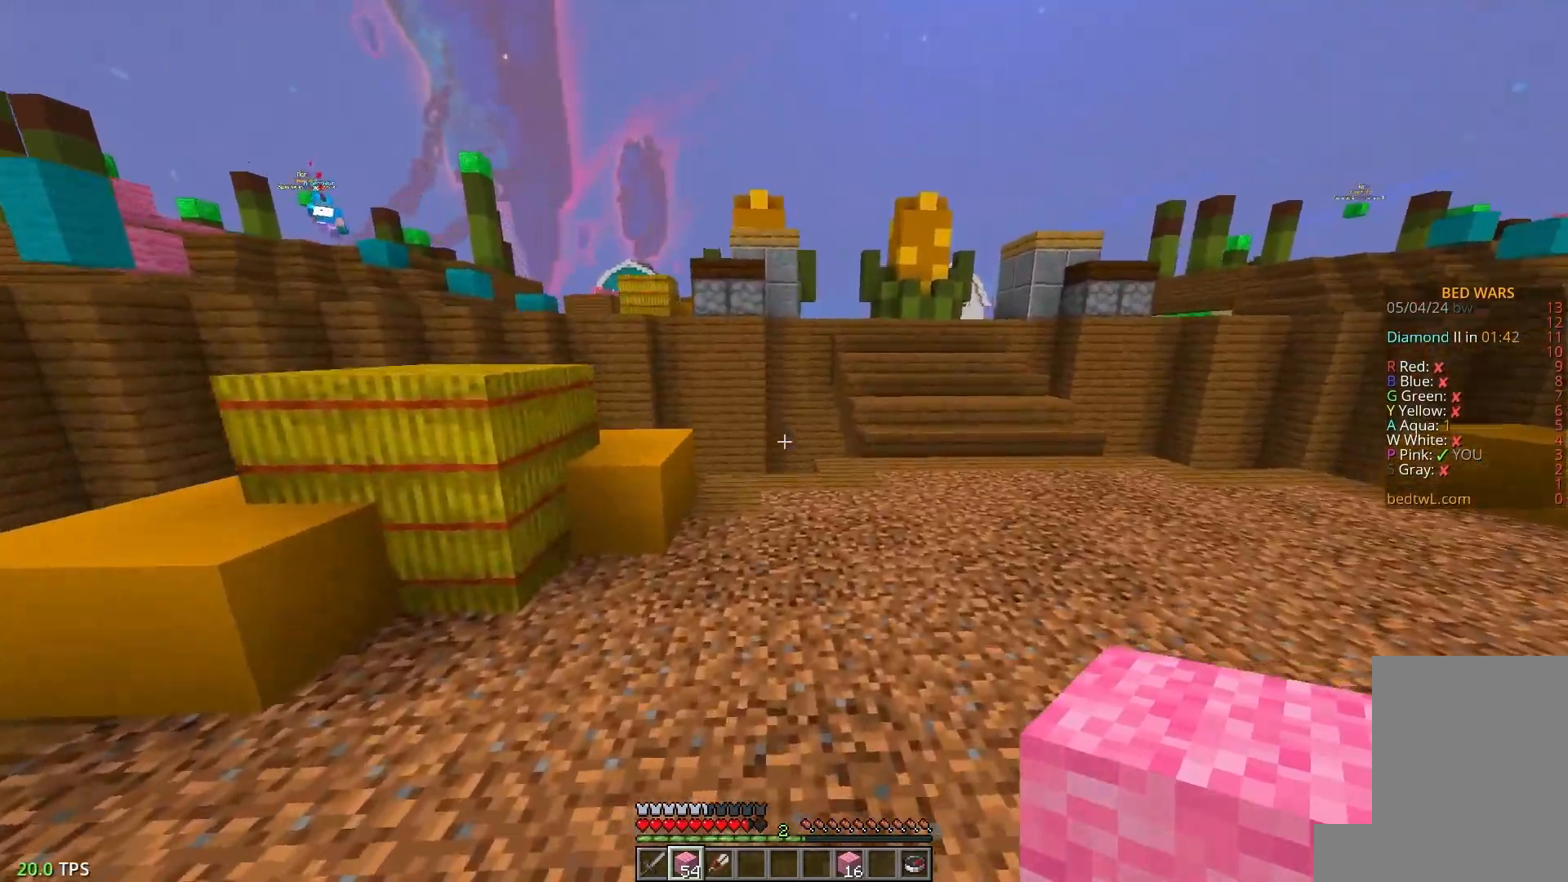
{"keys": ["d", "w"], "mouse": [], "events": []}
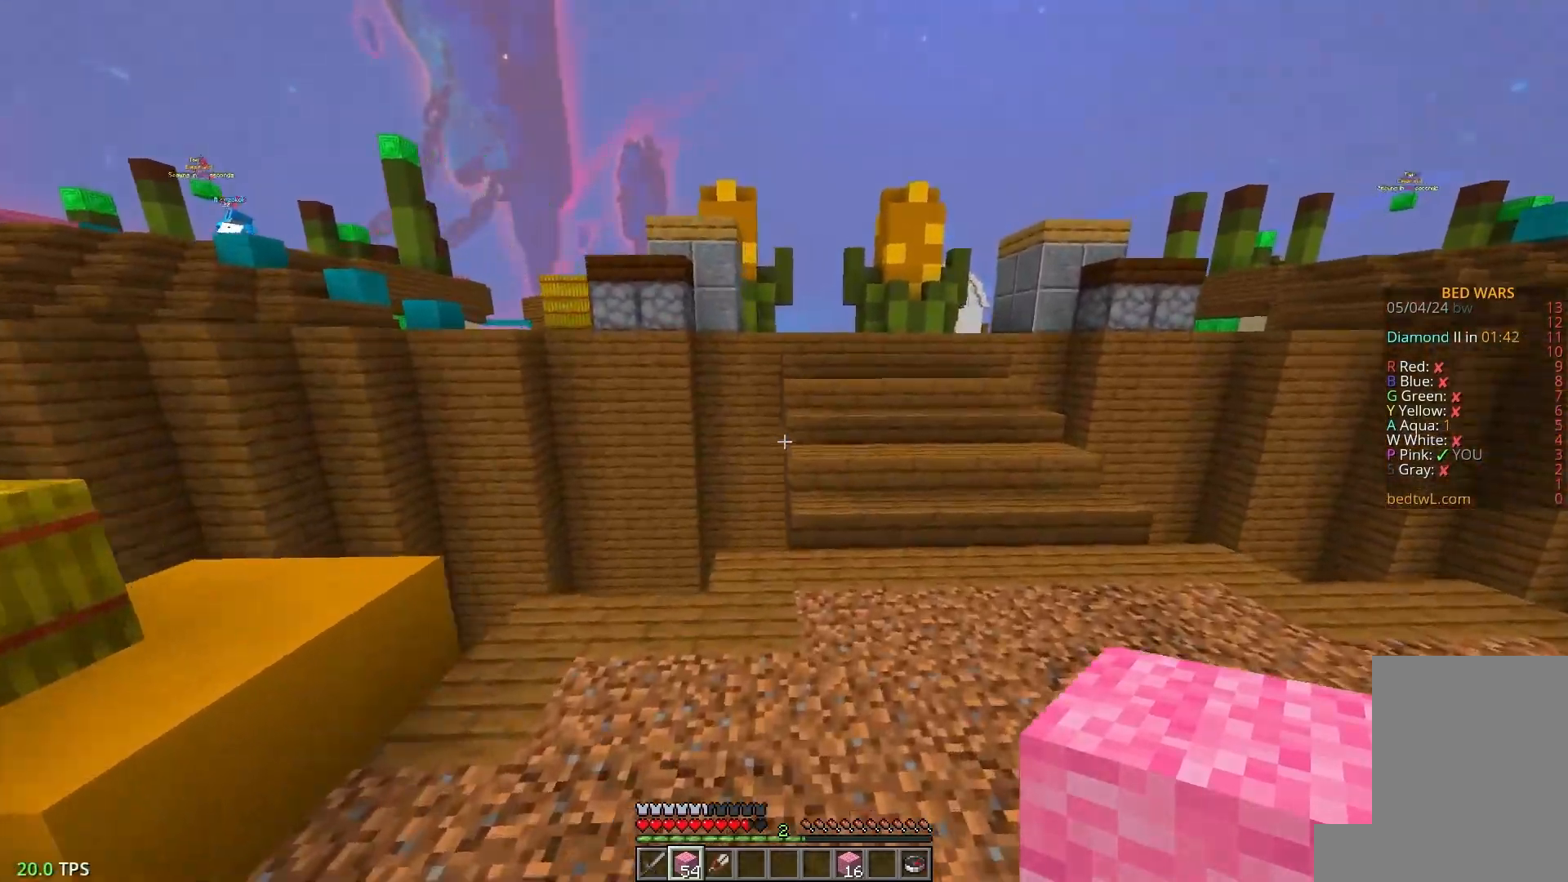
{"keys": ["d", "w"], "mouse": [], "events": [[50, "d", "up"], [350, "d", "down"]]}
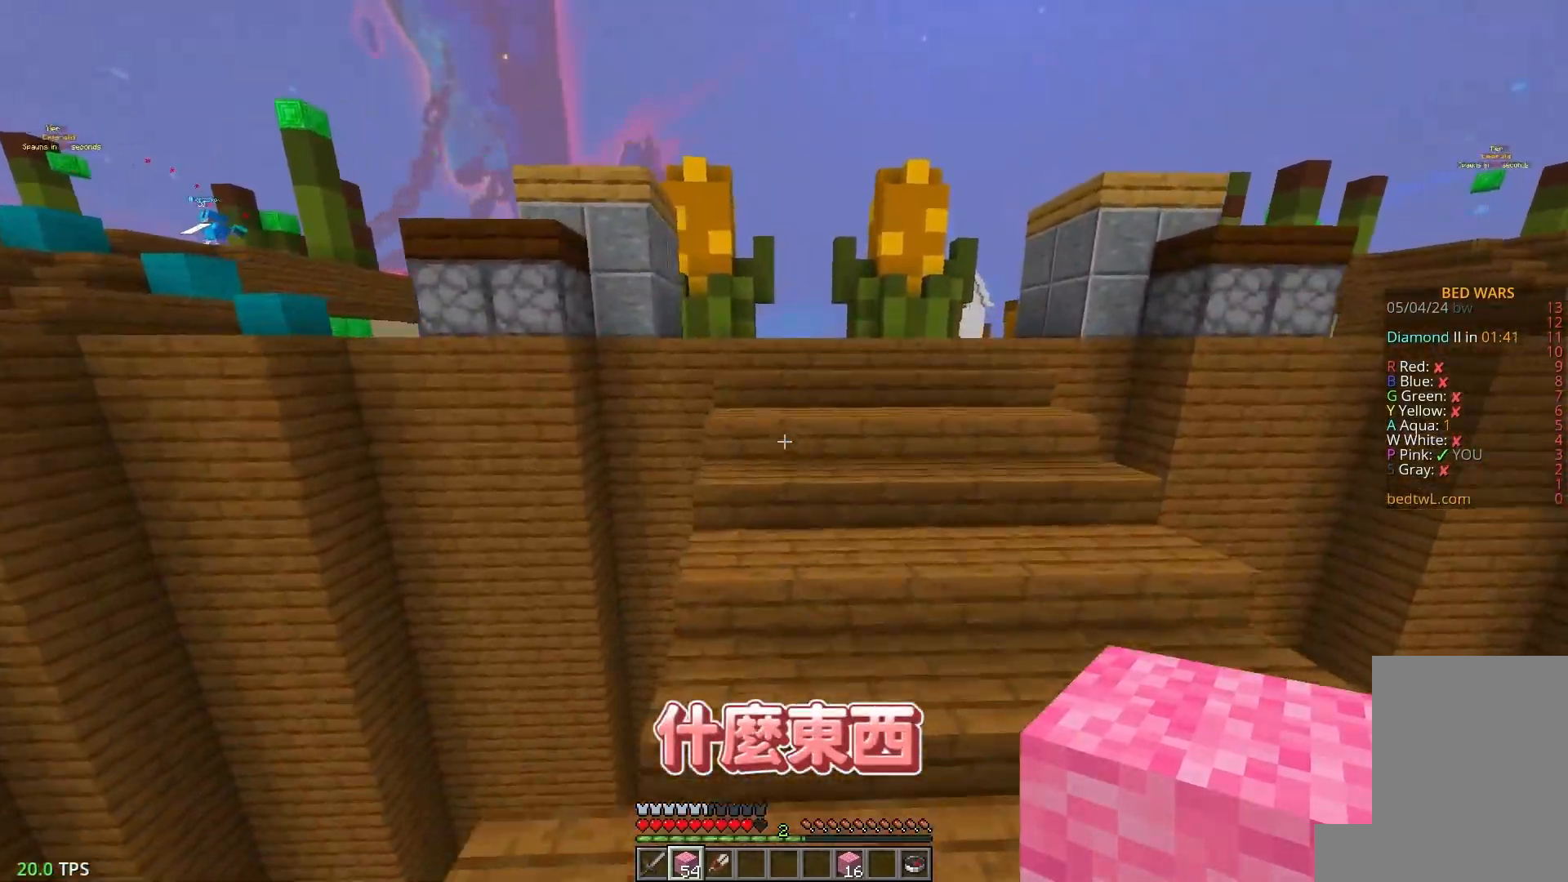
{"keys": ["w"], "mouse": [], "events": [[133, "d", "up"]]}
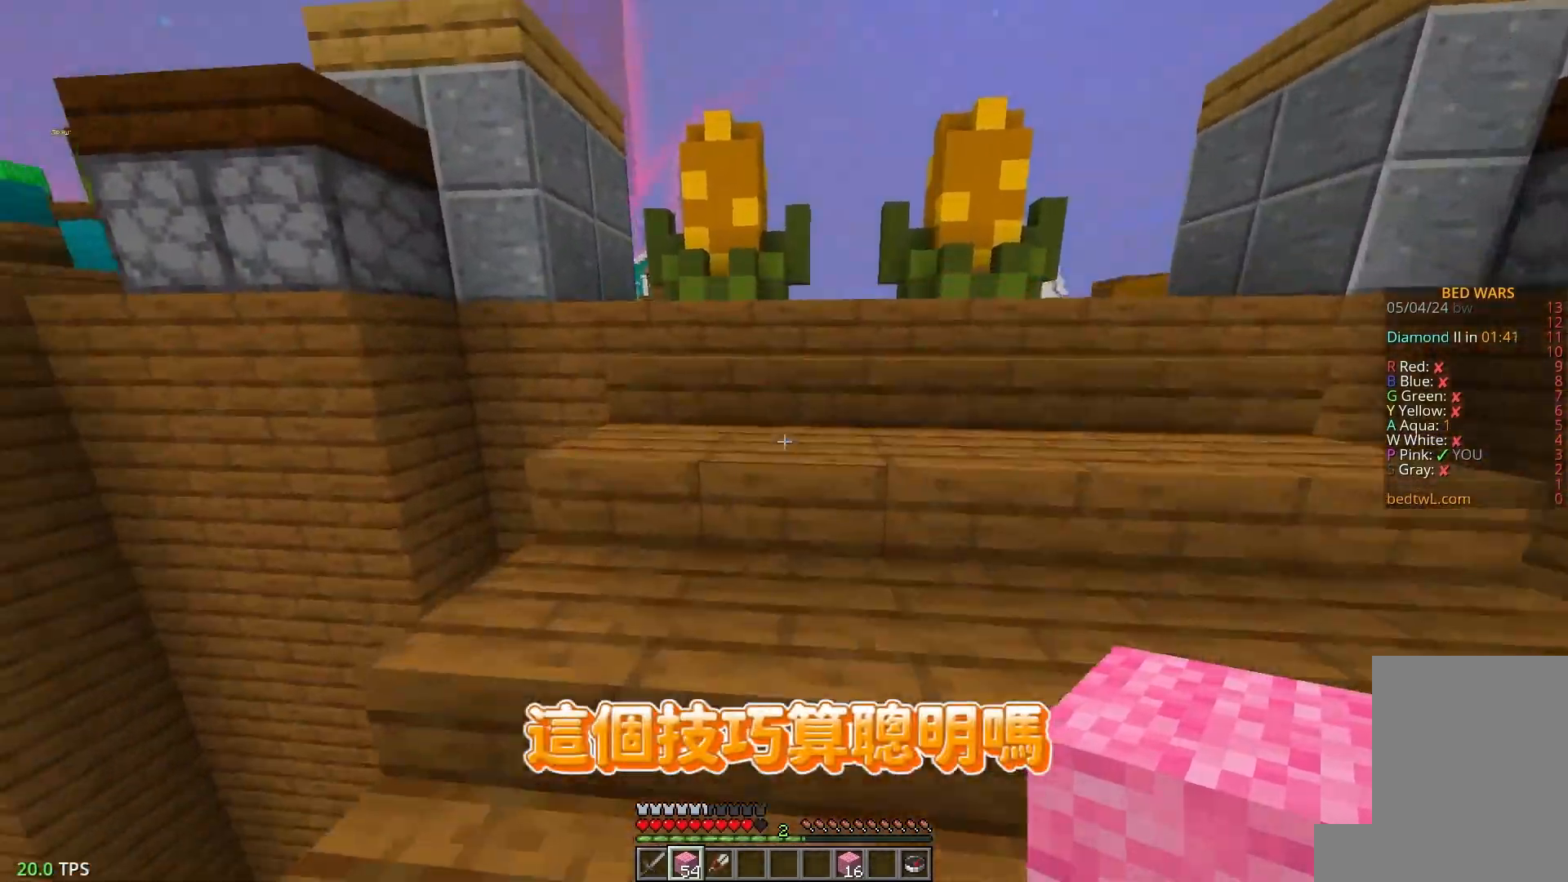
{"keys": ["w"], "mouse": [], "events": []}